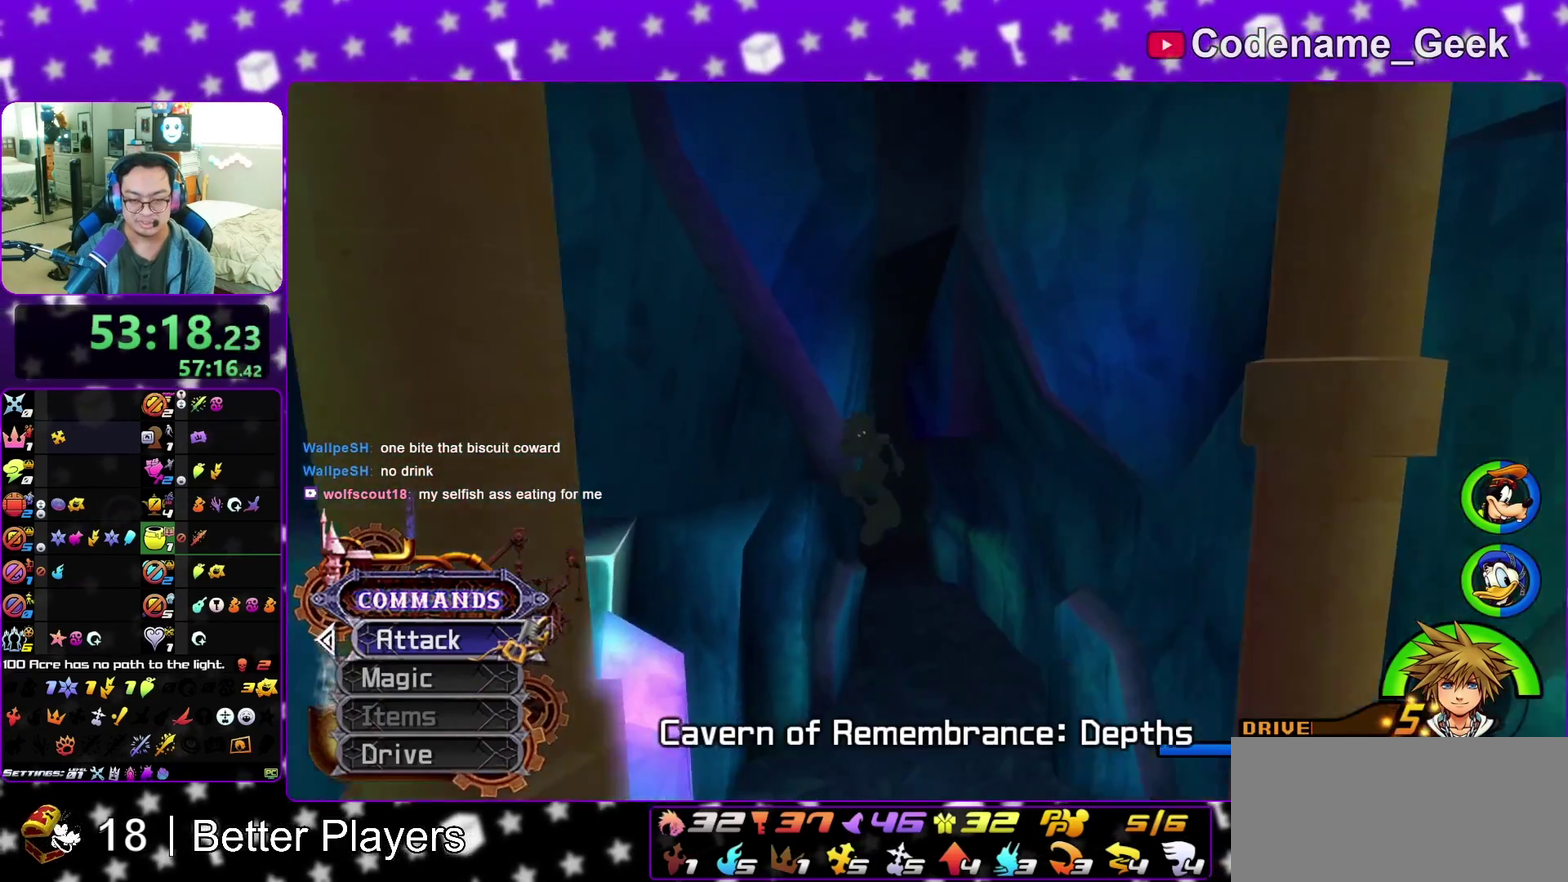
Gameplay with a controller (Nintendo layout); each line is a JSON object with the inputs held at the frame after it (dt_ms = milliseconds from this image to that frame). "events" lists button and stick changes between this image and that frame as [ms after this image, input, new state], when the widget could be followed in between. This overlay highlights the sticks when they move; stick clicks (L3 R3) are not distinguishable. Not read: L3 R3 START.
{"dt_ms": 700, "buttons": [], "left_stick": "up", "right_stick": "center", "events": [[67, "left_stick", "up"], [633, "Y", "up"]]}
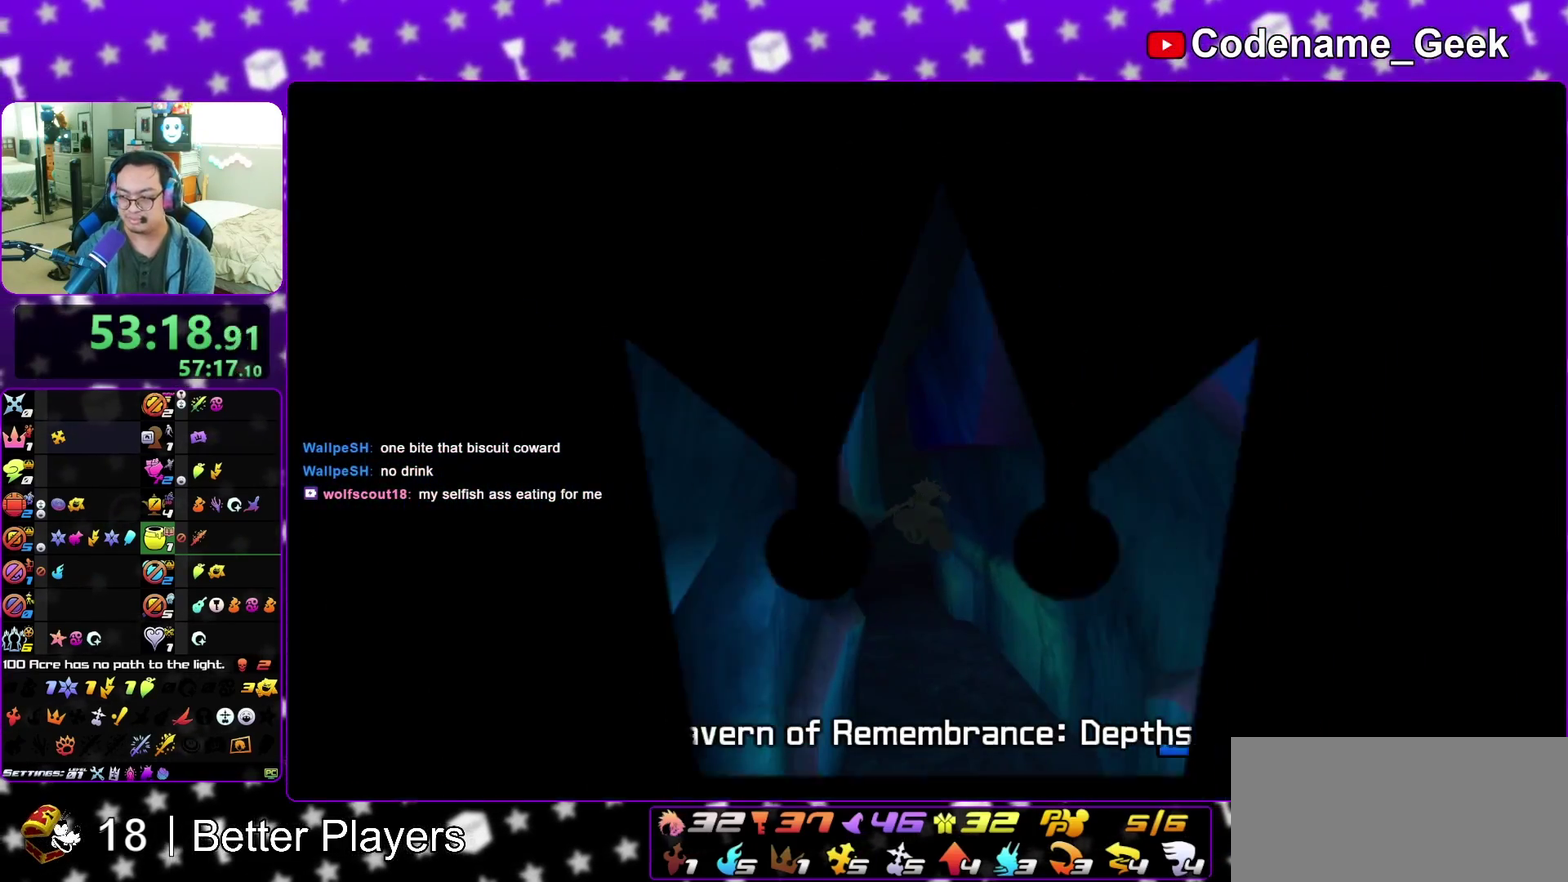
{"dt_ms": 300, "buttons": [], "left_stick": "up-right", "right_stick": "center", "events": [[33, "left_stick", "up-right"]]}
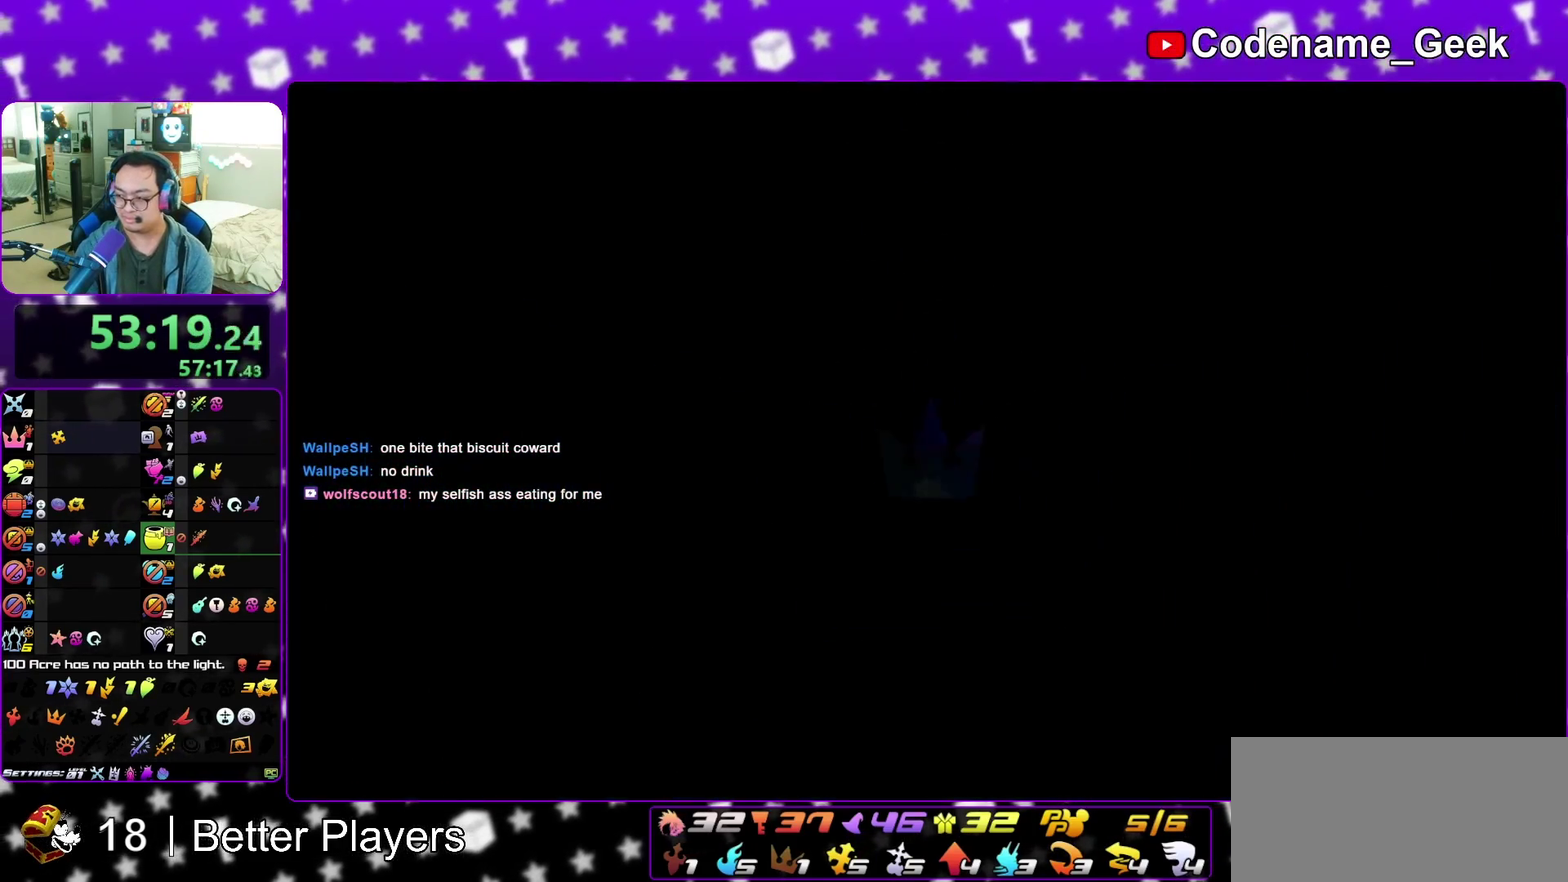
{"dt_ms": 700, "buttons": [], "left_stick": "up-right", "right_stick": "center", "events": [[50, "left_stick", "up"], [650, "left_stick", "up-right"]]}
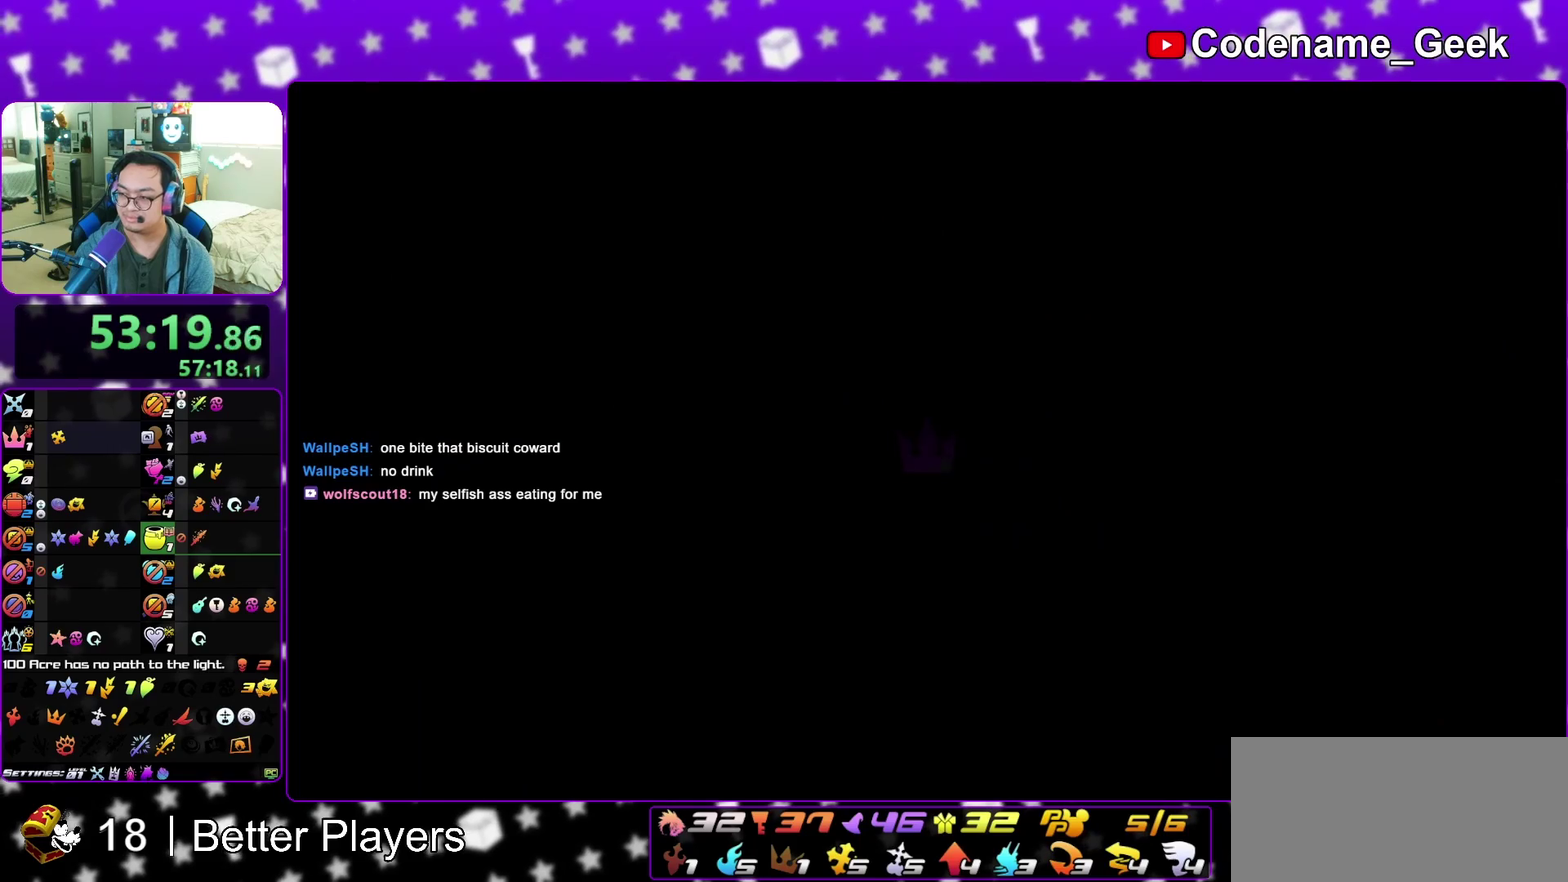
{"dt_ms": 300, "buttons": [], "left_stick": "up-right", "right_stick": "center", "events": [[183, "B", "down"], [267, "B", "up"]]}
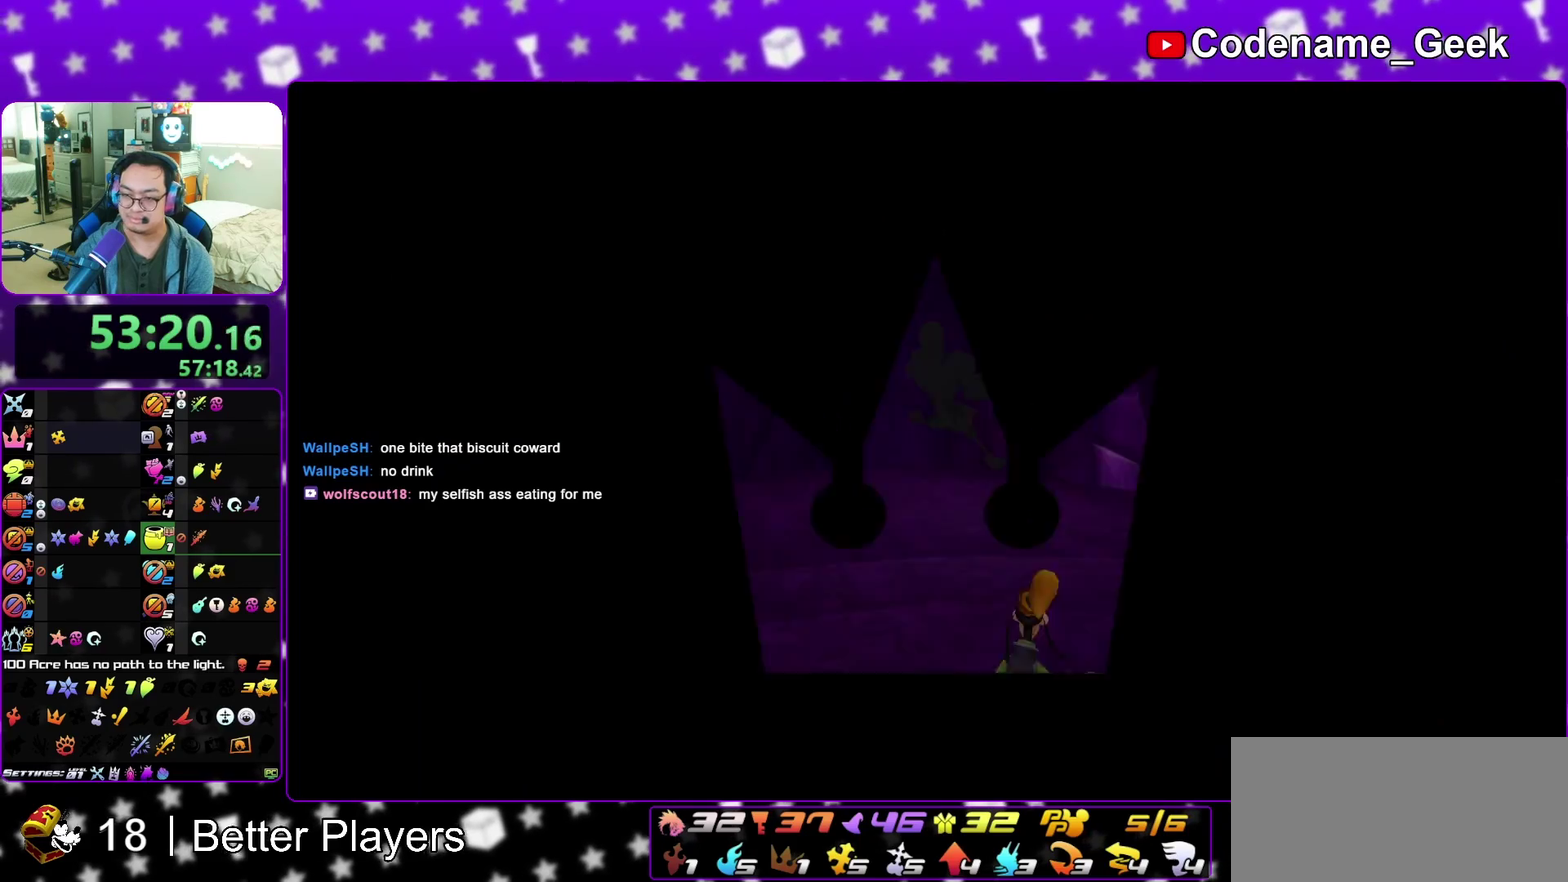
{"dt_ms": 700, "buttons": [], "left_stick": "center", "right_stick": "center", "events": [[33, "B", "down"], [117, "B", "up"], [117, "Y", "down"], [250, "right_stick", "down-right"], [300, "Y", "up"], [300, "left_stick", "center"], [300, "right_stick", "center"]]}
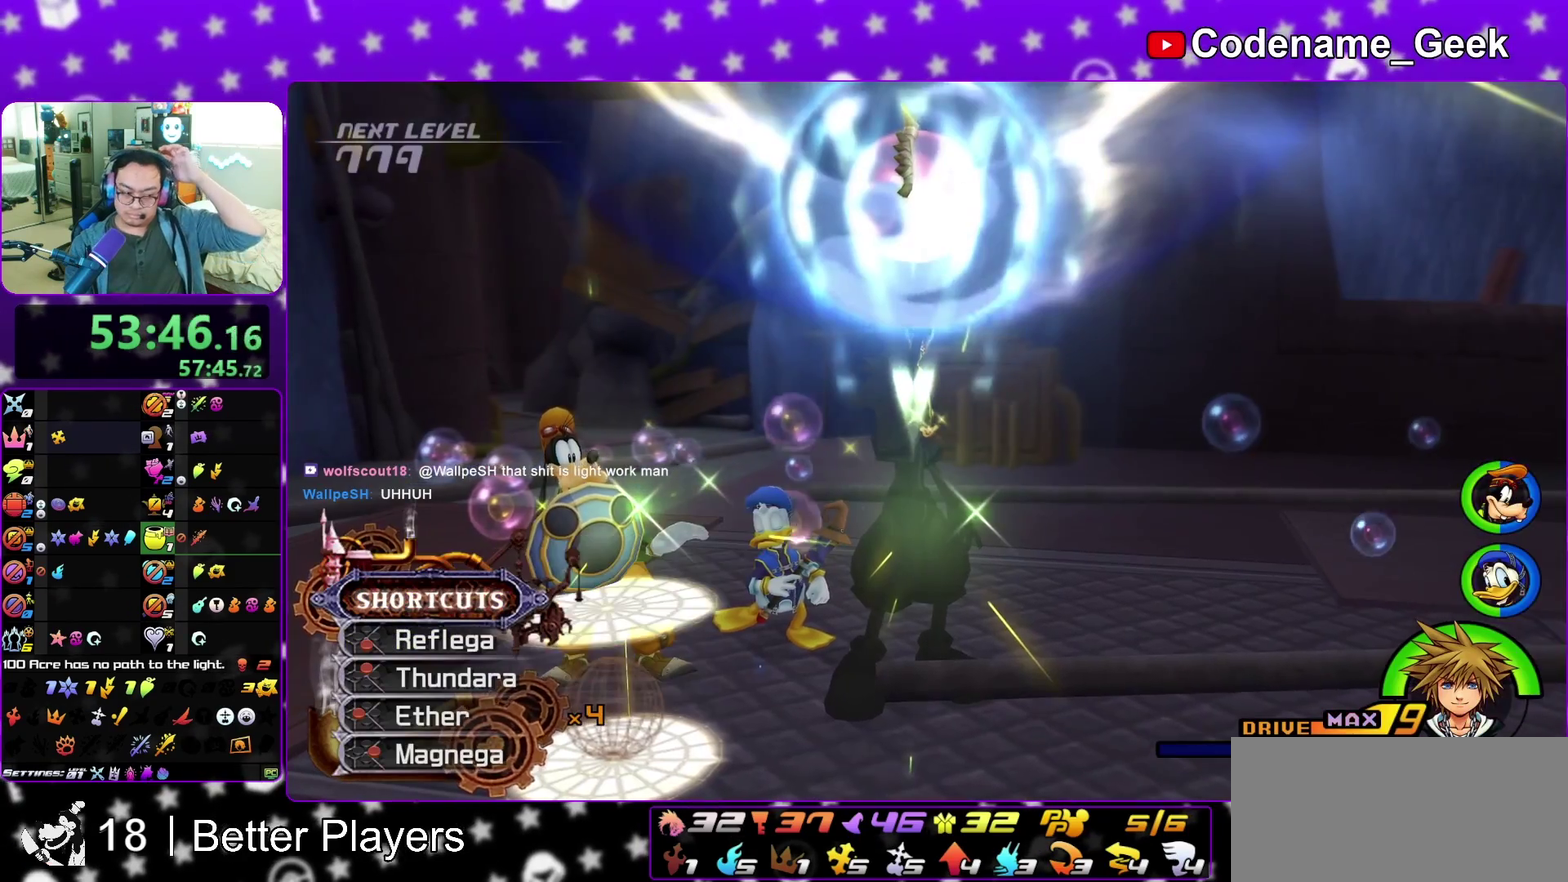
{"dt_ms": 400, "buttons": [], "left_stick": "center", "right_stick": "center", "events": [[317, "A", "down"], [400, "A", "up"]]}
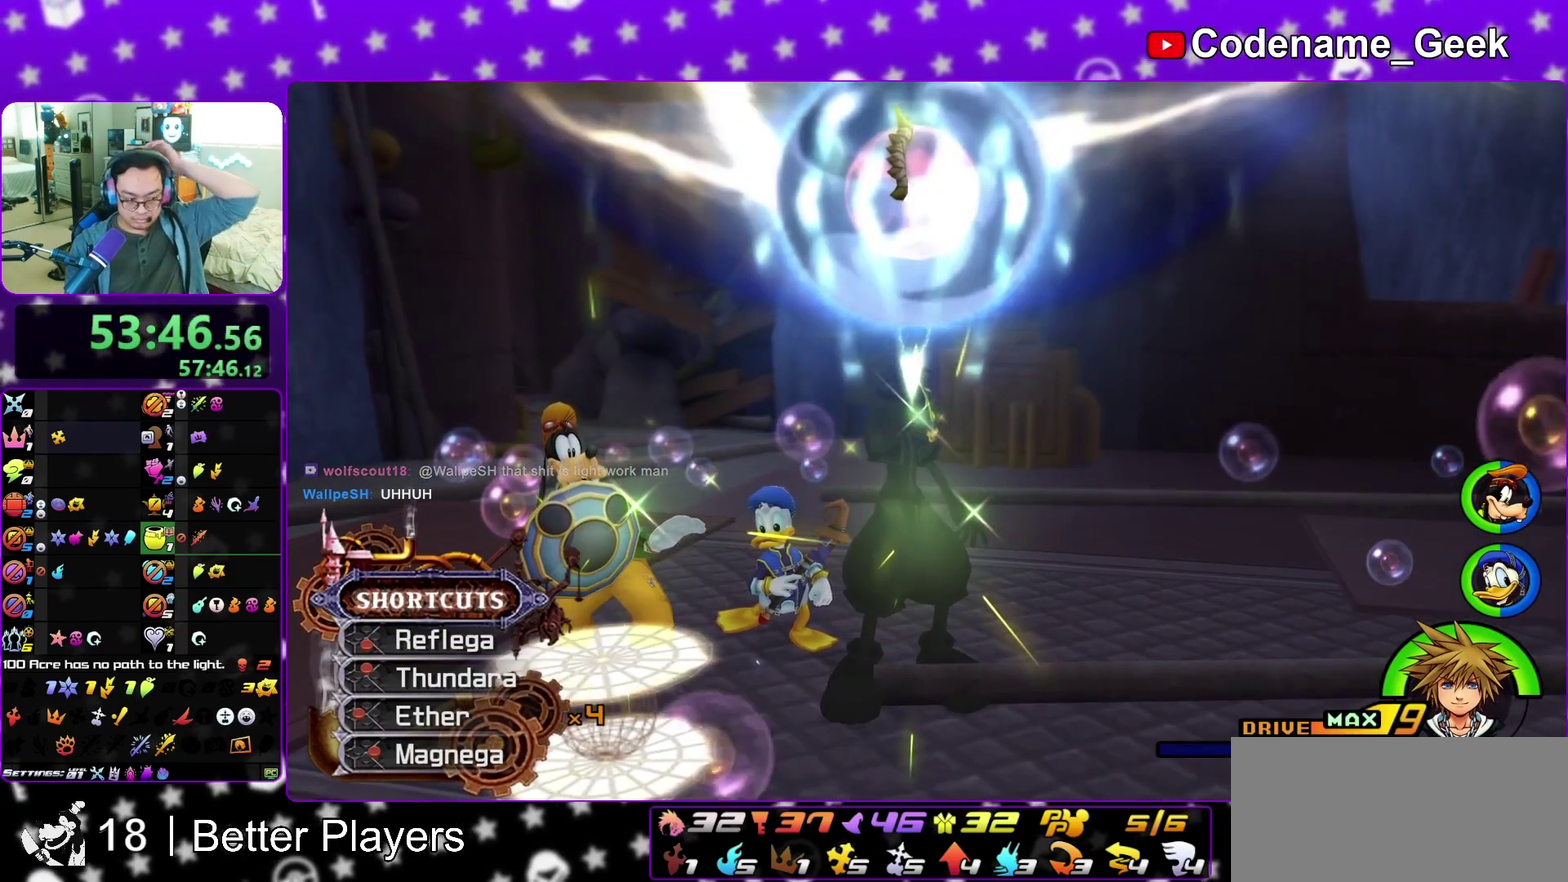
{"dt_ms": 600, "buttons": [], "left_stick": "center", "right_stick": "center", "events": [[17, "B", "down"], [50, "A", "down"], [67, "B", "up"], [150, "A", "up"], [233, "A", "down"], [283, "A", "up"]]}
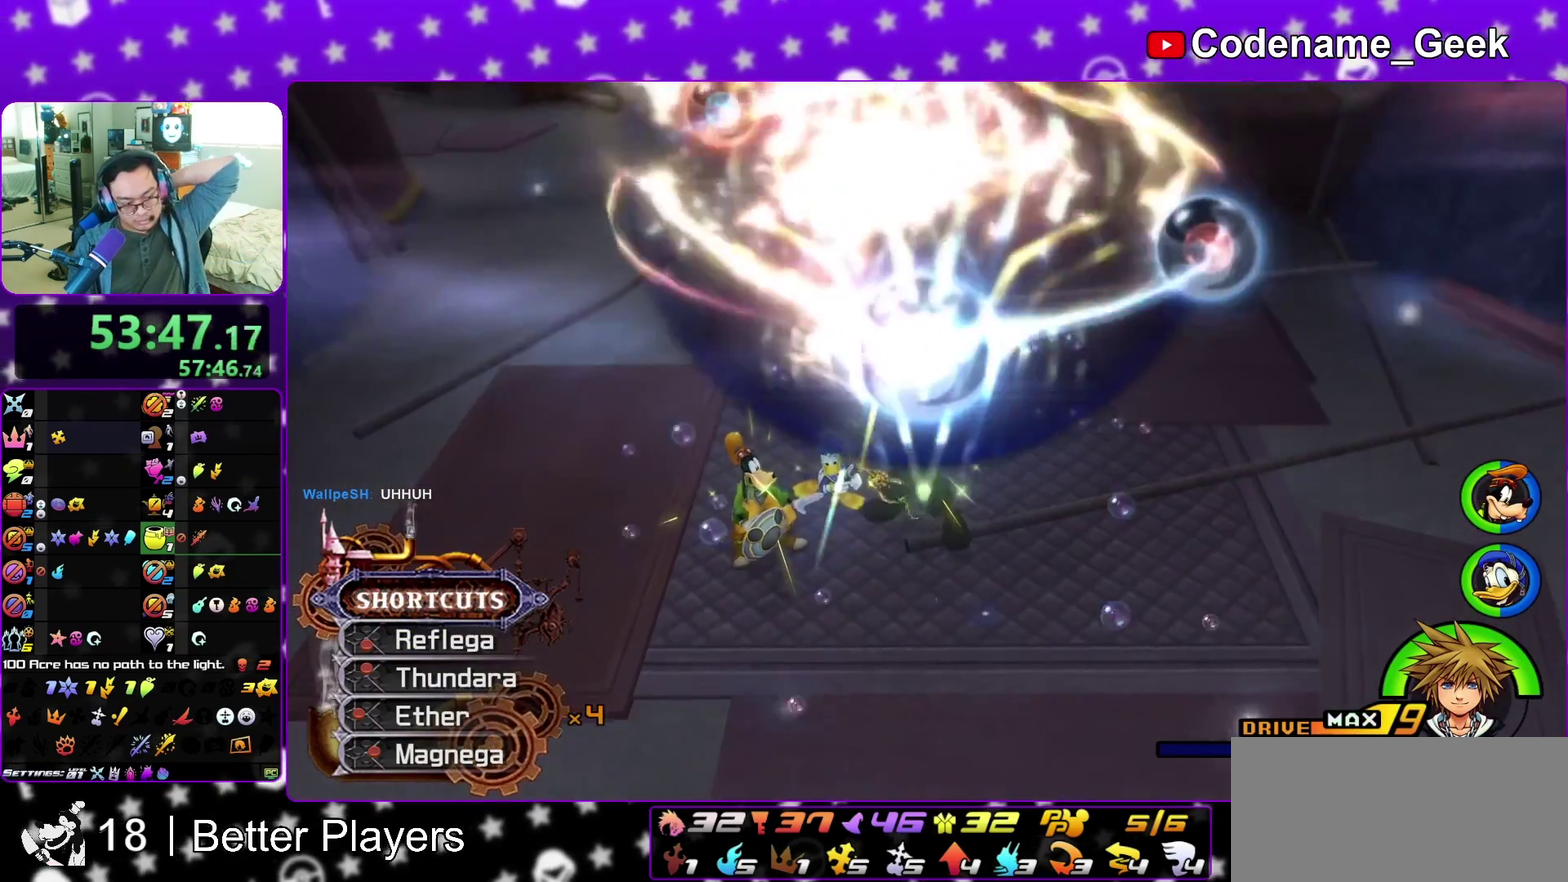
{"dt_ms": 400, "buttons": [], "left_stick": "center", "right_stick": "center", "events": []}
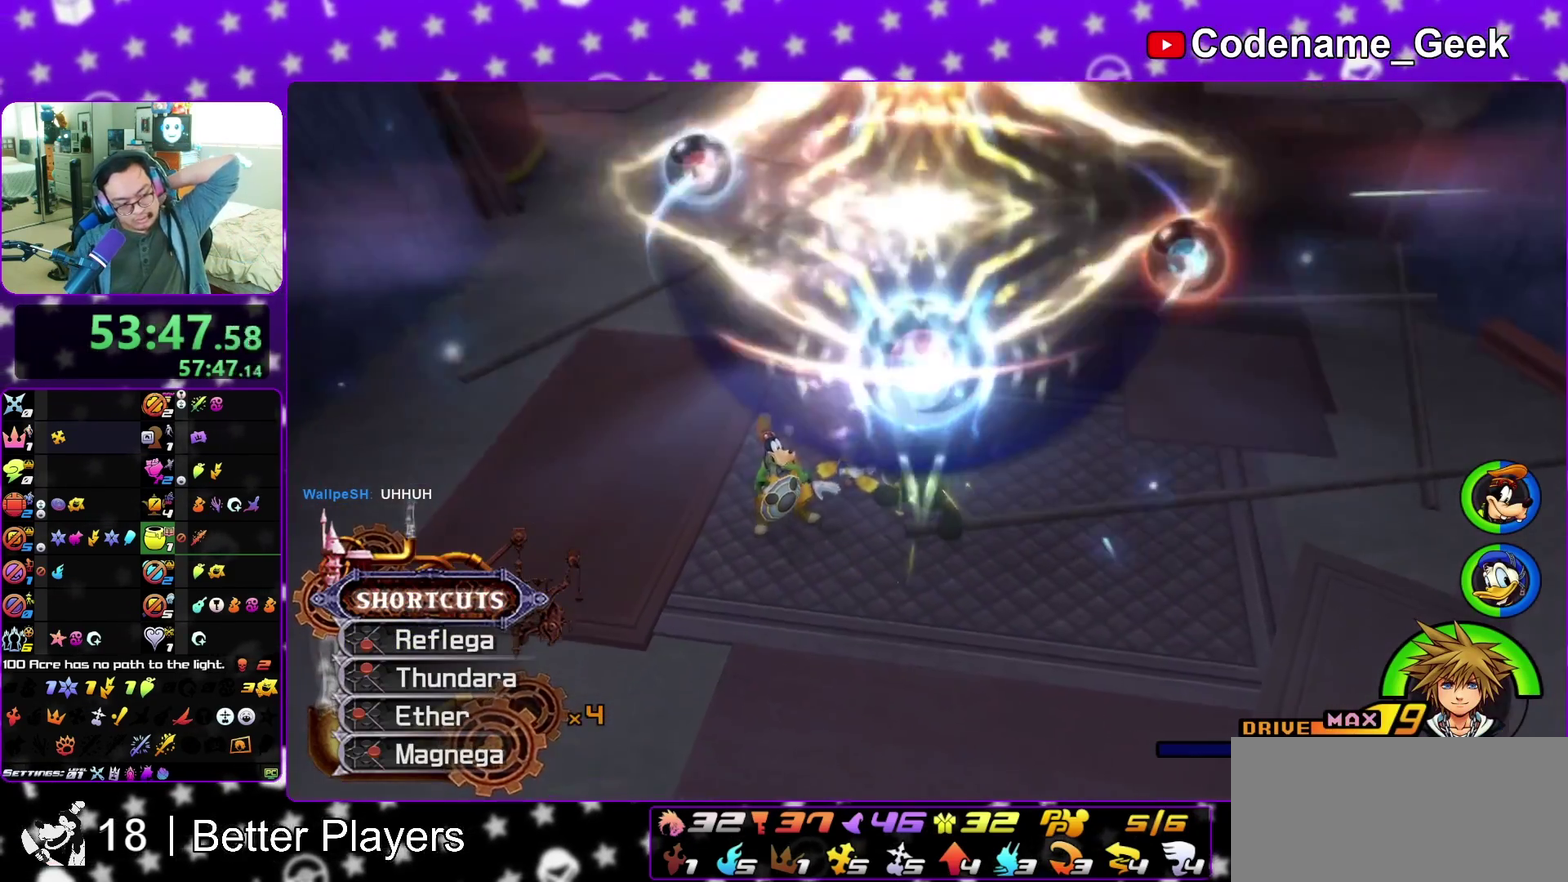
{"dt_ms": 600, "buttons": [], "left_stick": "center", "right_stick": "center", "events": [[550, "A", "down"], [600, "A", "up"]]}
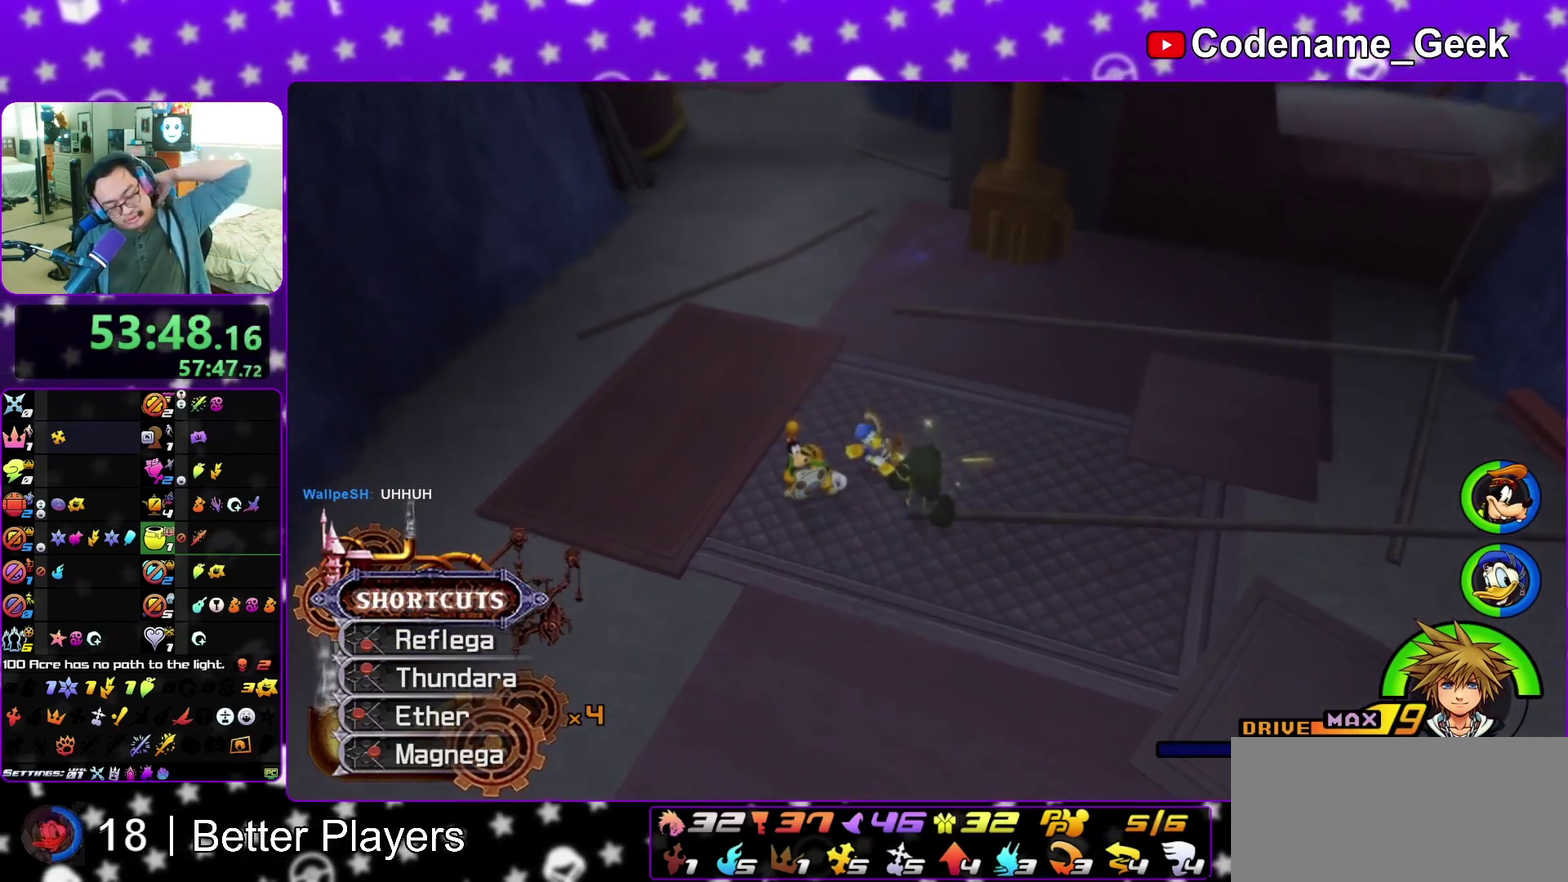
{"dt_ms": 600, "buttons": ["A"], "left_stick": "center", "right_stick": "center", "events": [[50, "B", "down"], [100, "B", "up"], [150, "B", "down"], [250, "B", "up"], [267, "A", "down"], [317, "A", "up"], [400, "A", "down"], [450, "A", "up"], [467, "B", "down"], [550, "A", "down"], [550, "B", "up"]]}
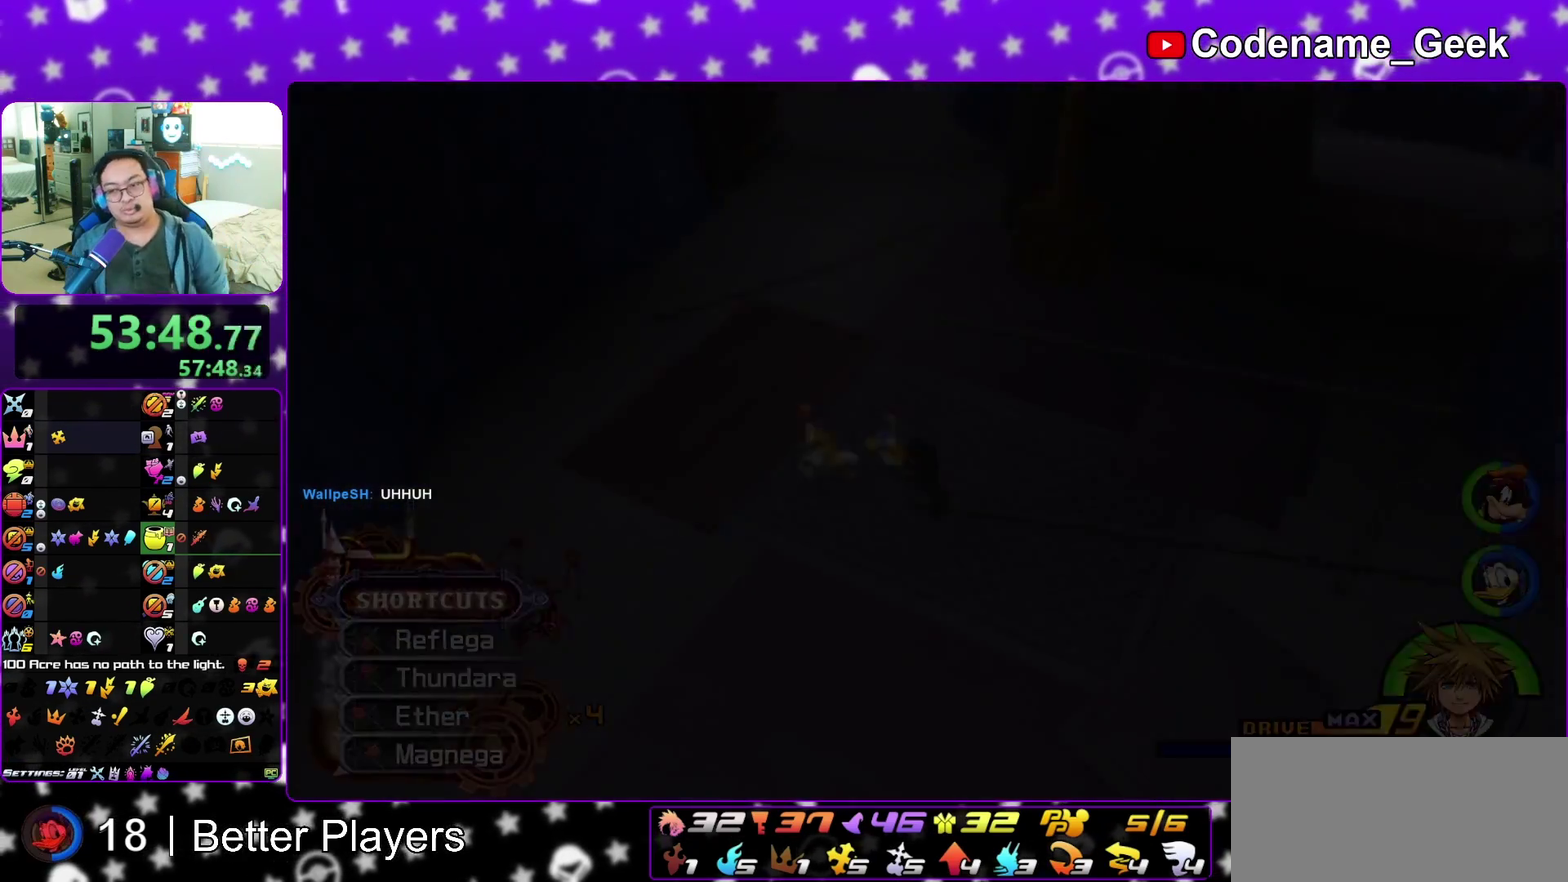
{"dt_ms": 400, "buttons": ["B"], "left_stick": "center", "right_stick": "center", "events": [[100, "B", "down"], [133, "A", "up"], [183, "A", "down"], [283, "B", "up"], [350, "B", "down"], [367, "A", "up"]]}
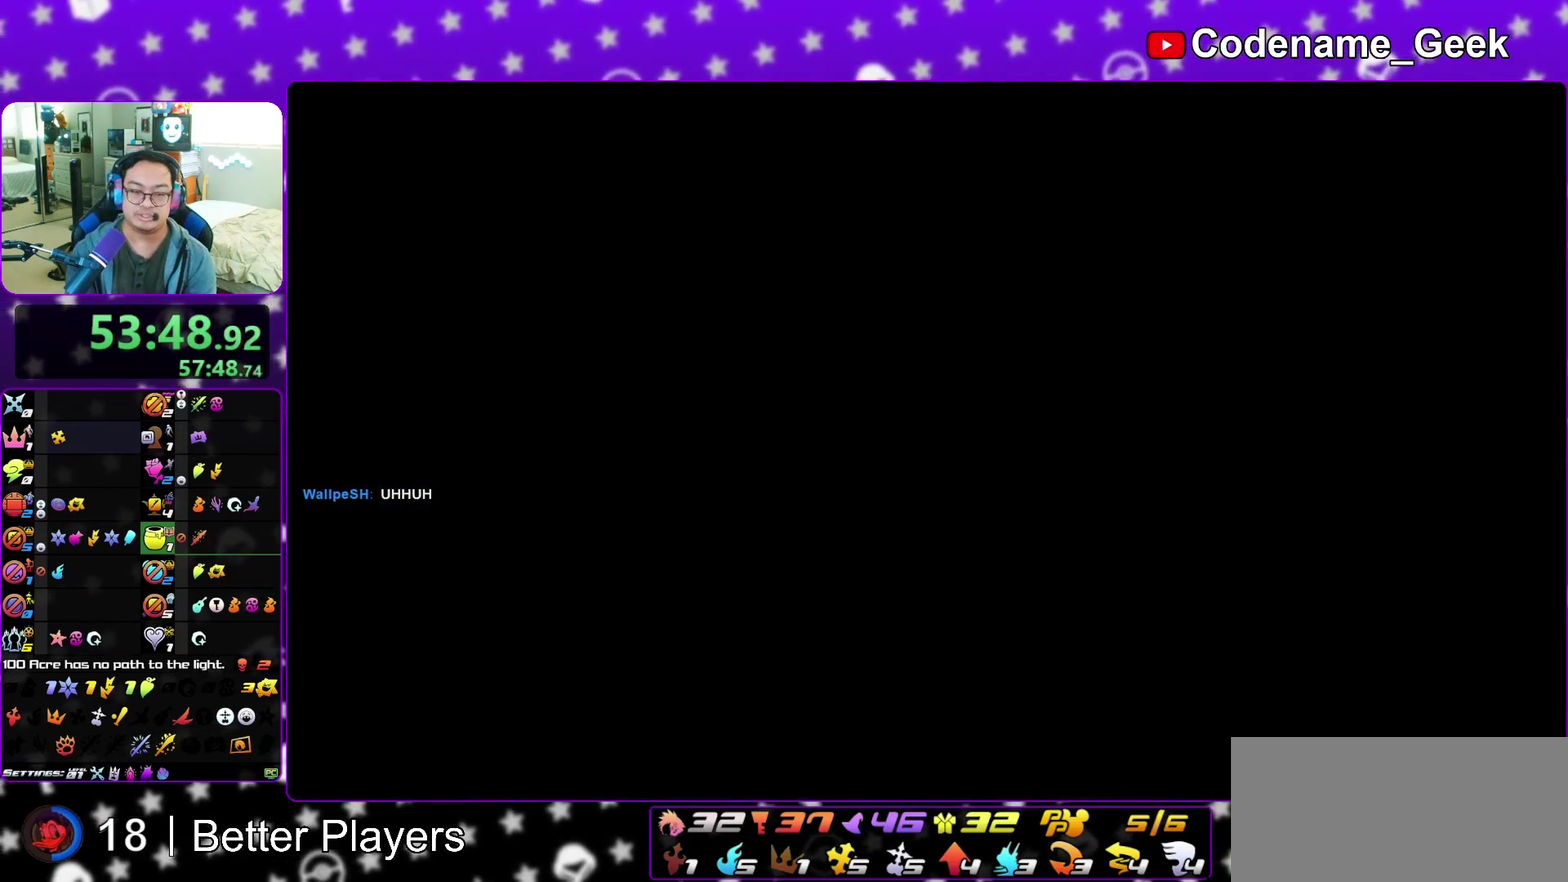
{"dt_ms": 500, "buttons": ["A"], "left_stick": "down", "right_stick": "center", "events": [[83, "A", "down"], [83, "B", "up"], [117, "B", "down"], [133, "A", "up"], [167, "A", "down"], [167, "B", "up"], [267, "A", "up"], [267, "B", "down"], [317, "B", "up"], [367, "A", "down"], [367, "left_stick", "down"], [400, "A", "up"], [500, "A", "down"]]}
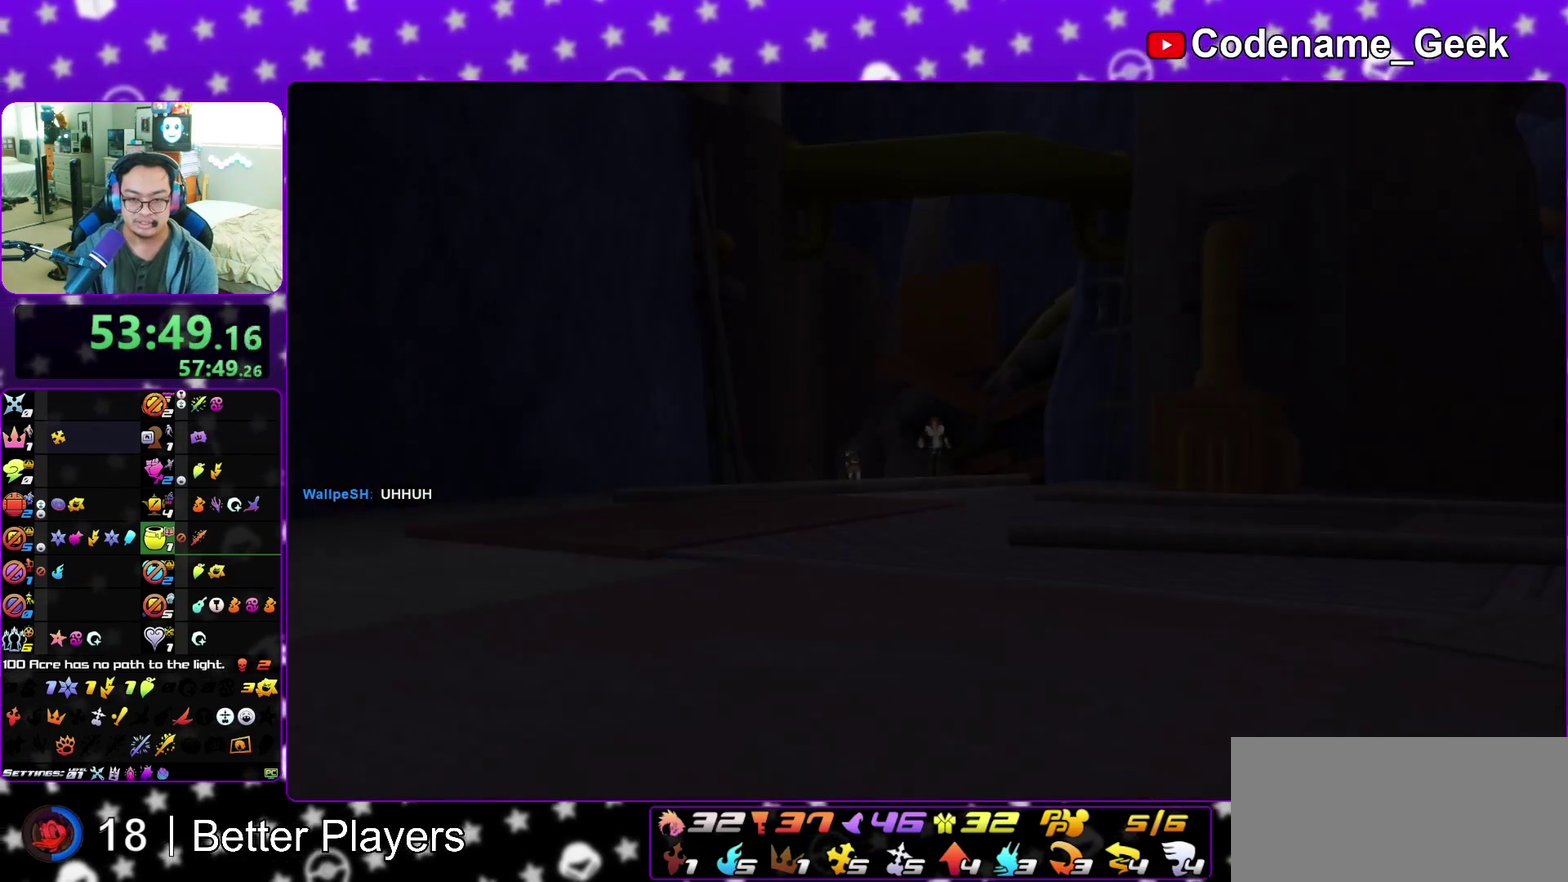
{"dt_ms": 500, "buttons": ["A"], "left_stick": "down", "right_stick": "center", "events": [[33, "A", "up"], [50, "B", "down"], [133, "A", "down"], [133, "B", "up"], [200, "A", "up"], [200, "B", "down"], [267, "A", "down"], [267, "B", "up"], [350, "A", "up"], [367, "B", "down"], [400, "A", "down"], [417, "B", "up"]]}
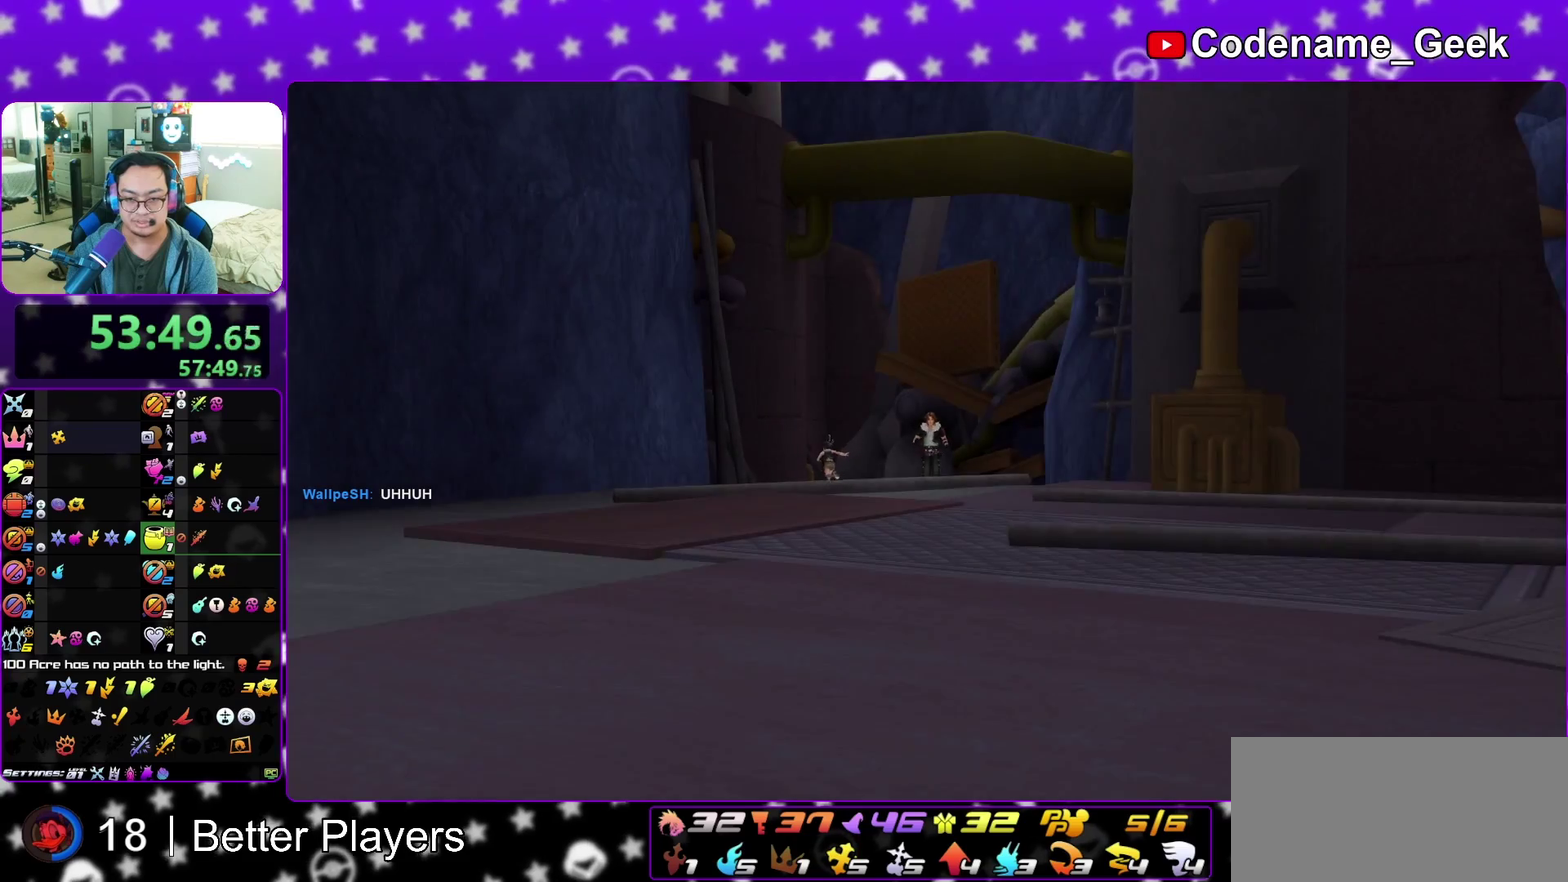
{"dt_ms": 500, "buttons": [], "left_stick": "down", "right_stick": "center", "events": [[17, "A", "up"], [267, "A", "down"], [333, "B", "down"], [383, "B", "up"], [467, "A", "up"]]}
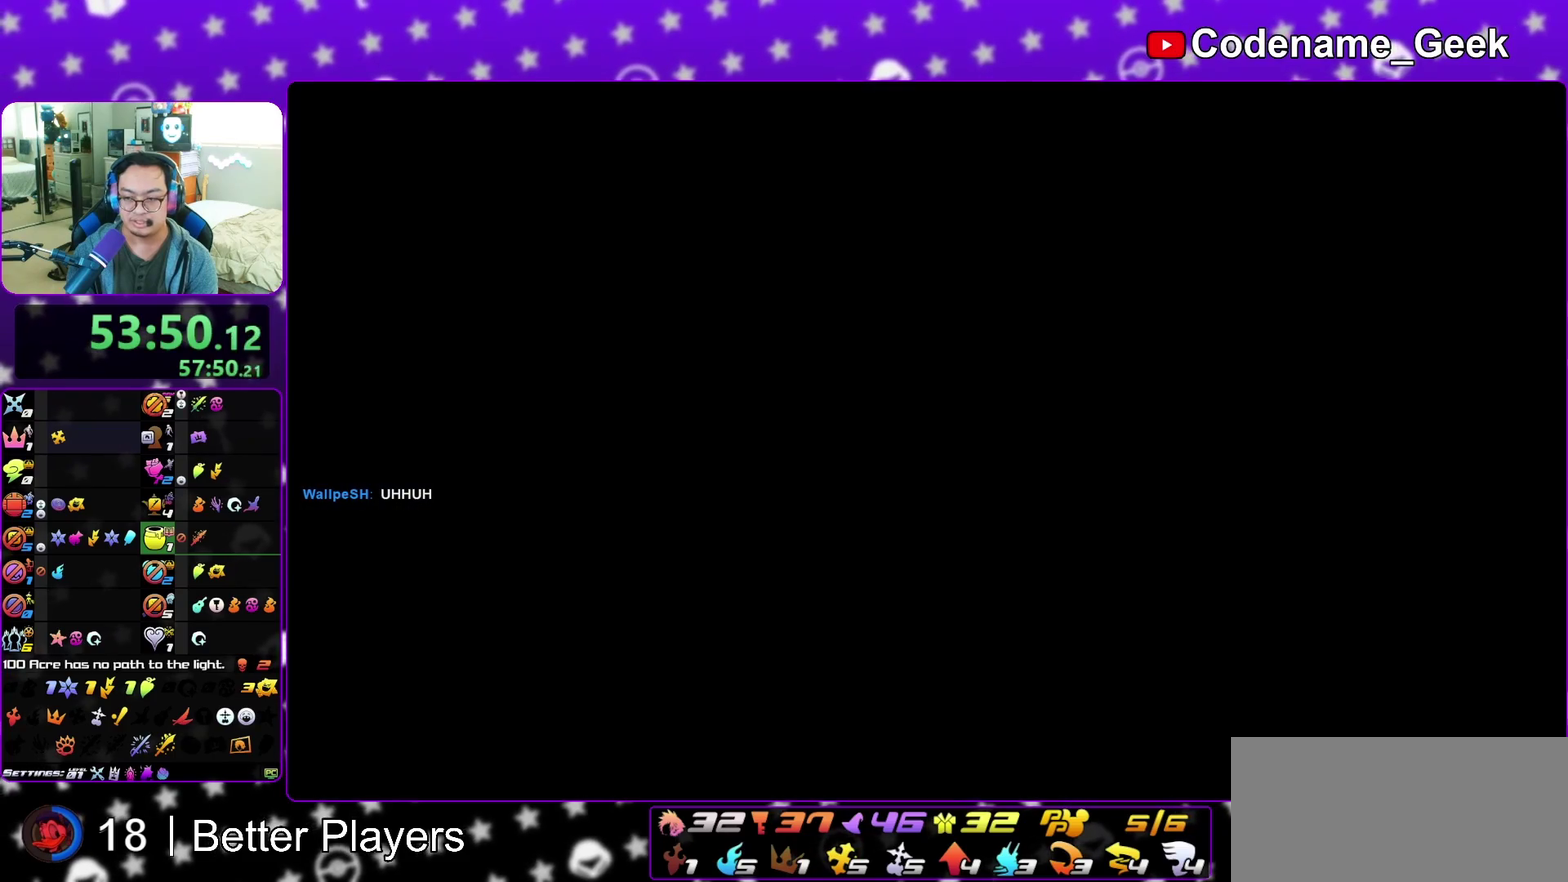
{"dt_ms": 500, "buttons": [], "left_stick": "down-right", "right_stick": "right", "events": [[50, "left_stick", "down-right"], [200, "left_stick", "down"], [400, "right_stick", "right"], [500, "left_stick", "down-right"]]}
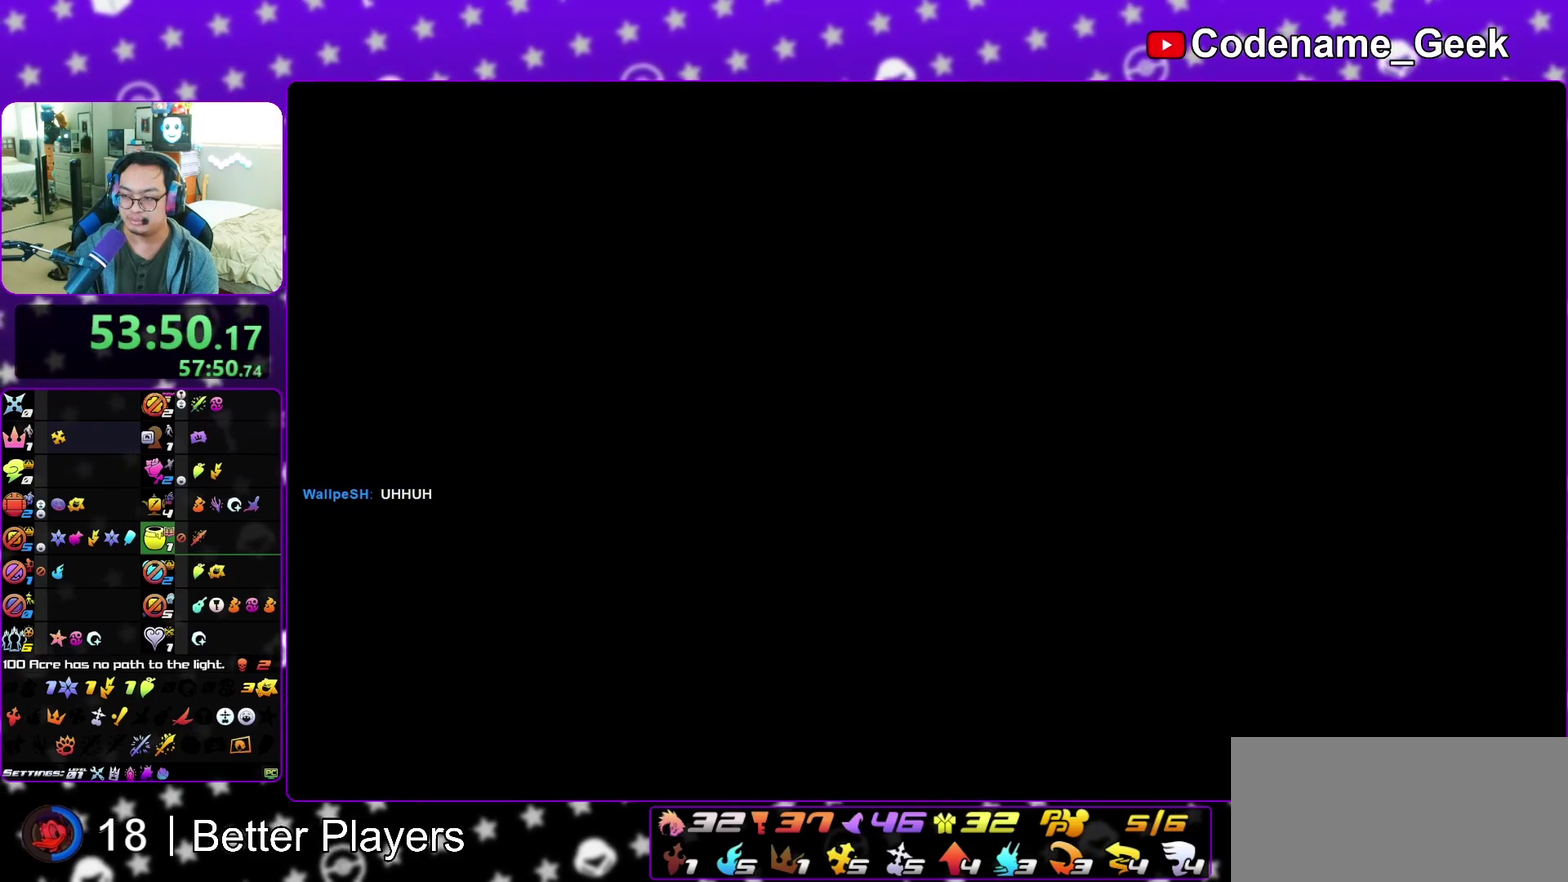
{"dt_ms": 400, "buttons": ["B"], "left_stick": "down-right", "right_stick": "right", "events": [[200, "B", "down"], [267, "B", "up"], [400, "B", "down"]]}
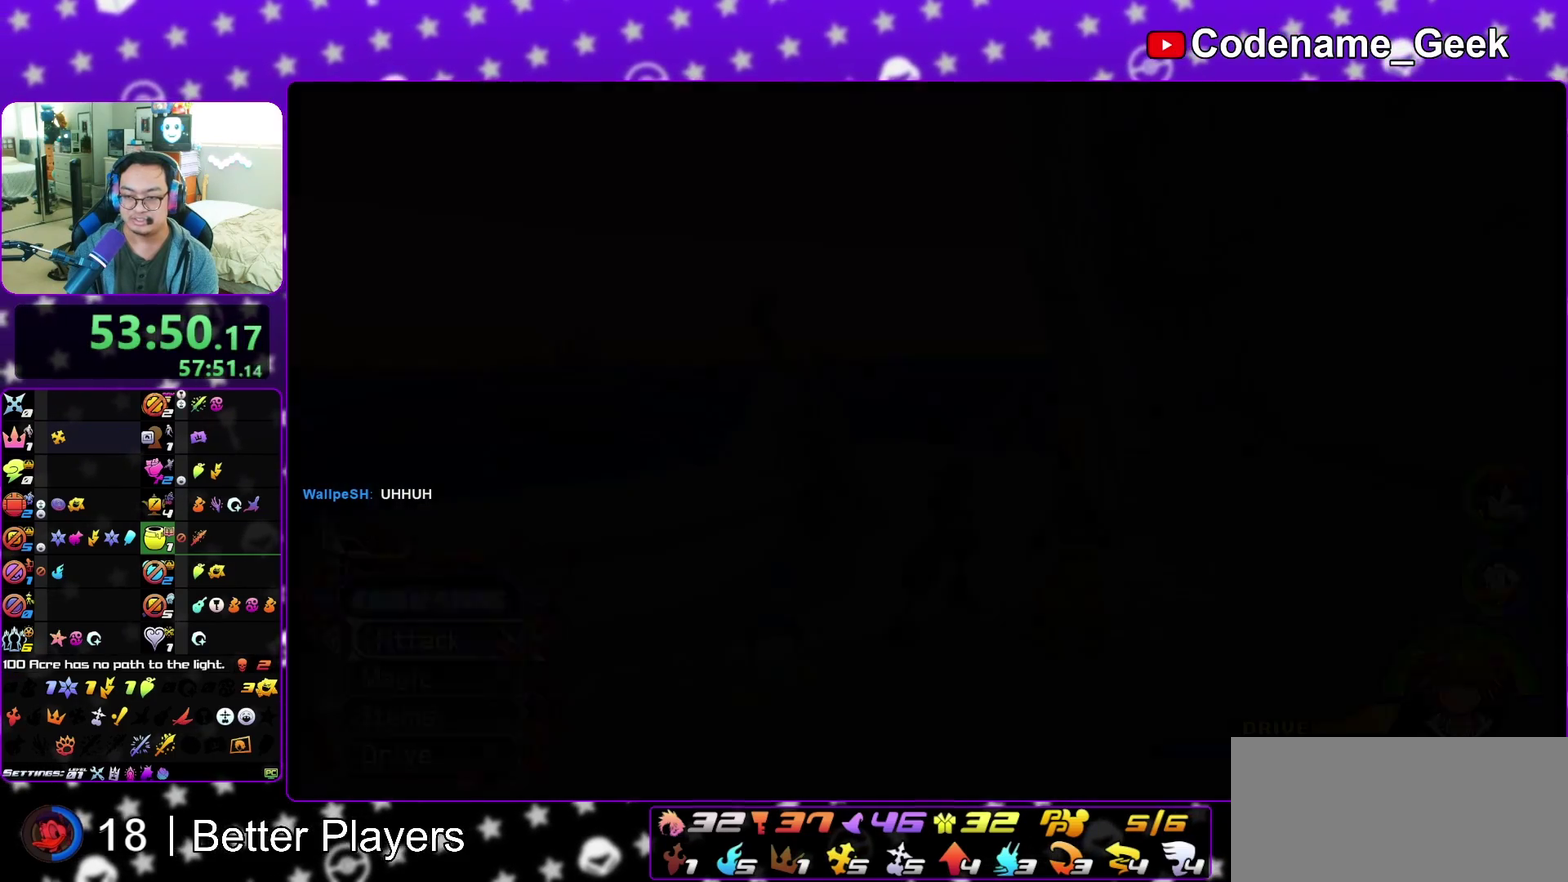
{"dt_ms": 800, "buttons": ["Y"], "left_stick": "up-right", "right_stick": "center", "events": [[67, "B", "up"], [117, "B", "down"], [233, "B", "up"], [300, "B", "down"], [350, "left_stick", "right"], [433, "B", "up"], [483, "left_stick", "up-right"], [500, "Y", "down"], [750, "right_stick", "center"]]}
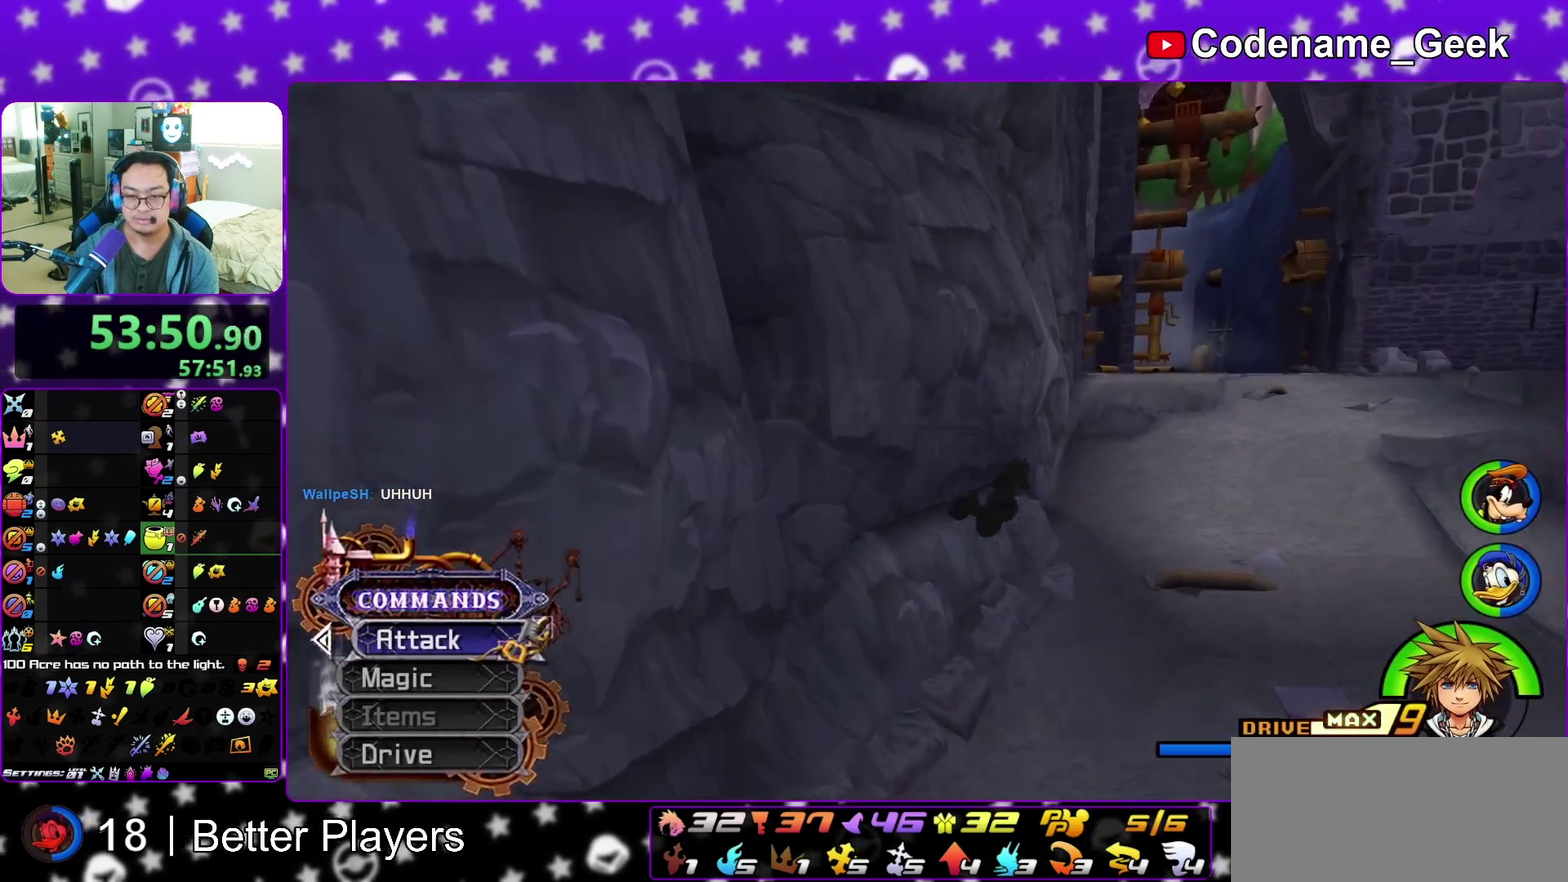
{"dt_ms": 300, "buttons": ["Y"], "left_stick": "up-right", "right_stick": "center", "events": []}
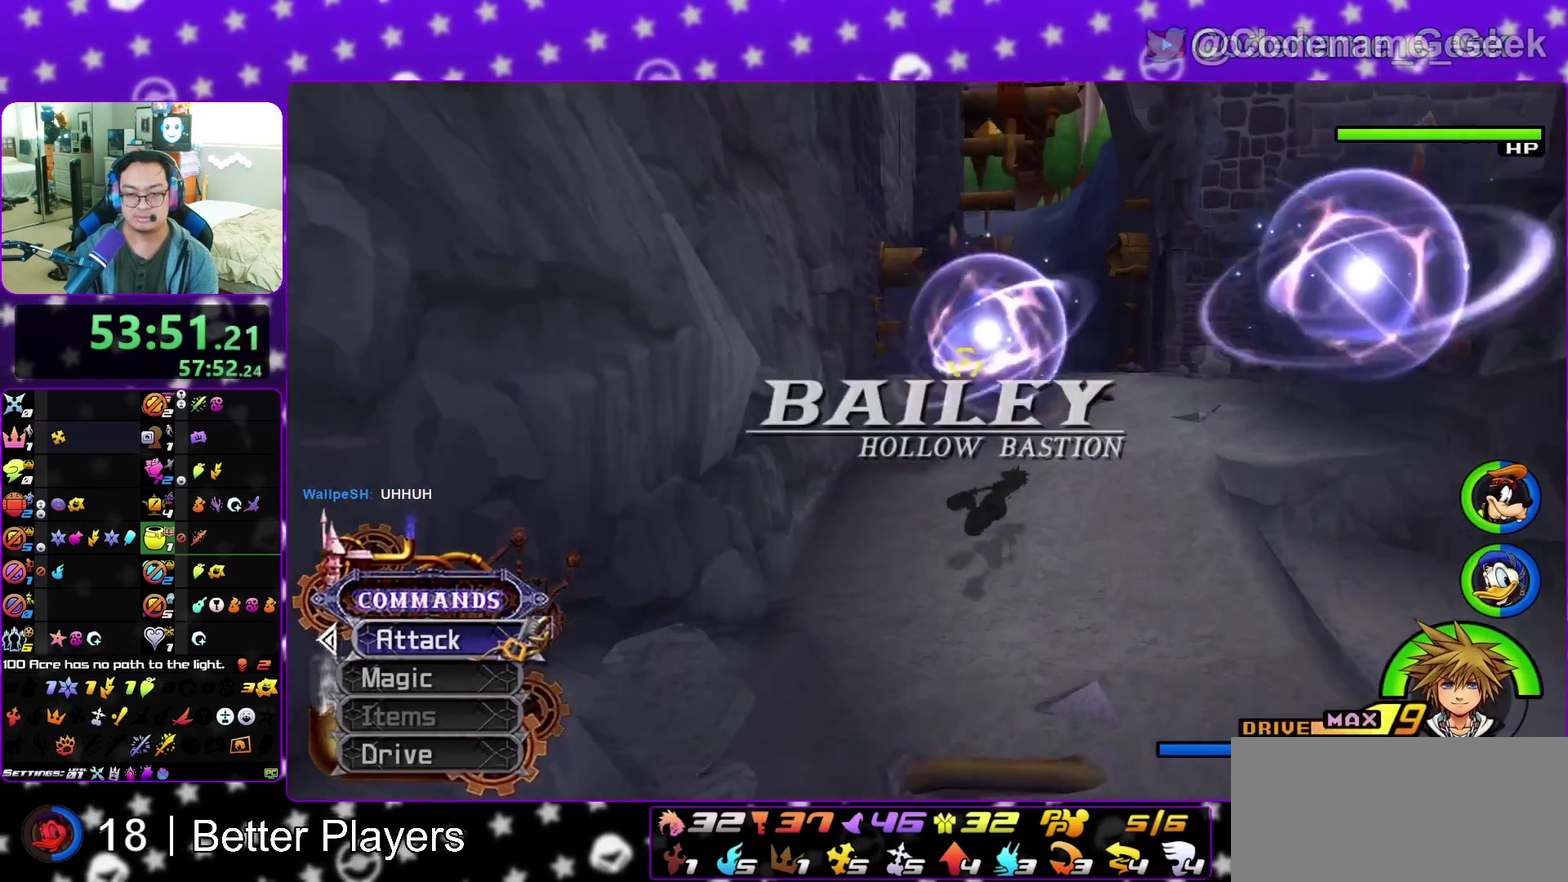
{"dt_ms": 700, "buttons": ["Y"], "left_stick": "up", "right_stick": "center", "events": [[67, "Y", "up"], [150, "B", "down"], [250, "B", "up"], [333, "B", "down"], [433, "B", "up"], [517, "Y", "down"], [517, "left_stick", "up"], [583, "right_stick", "right"], [667, "right_stick", "center"]]}
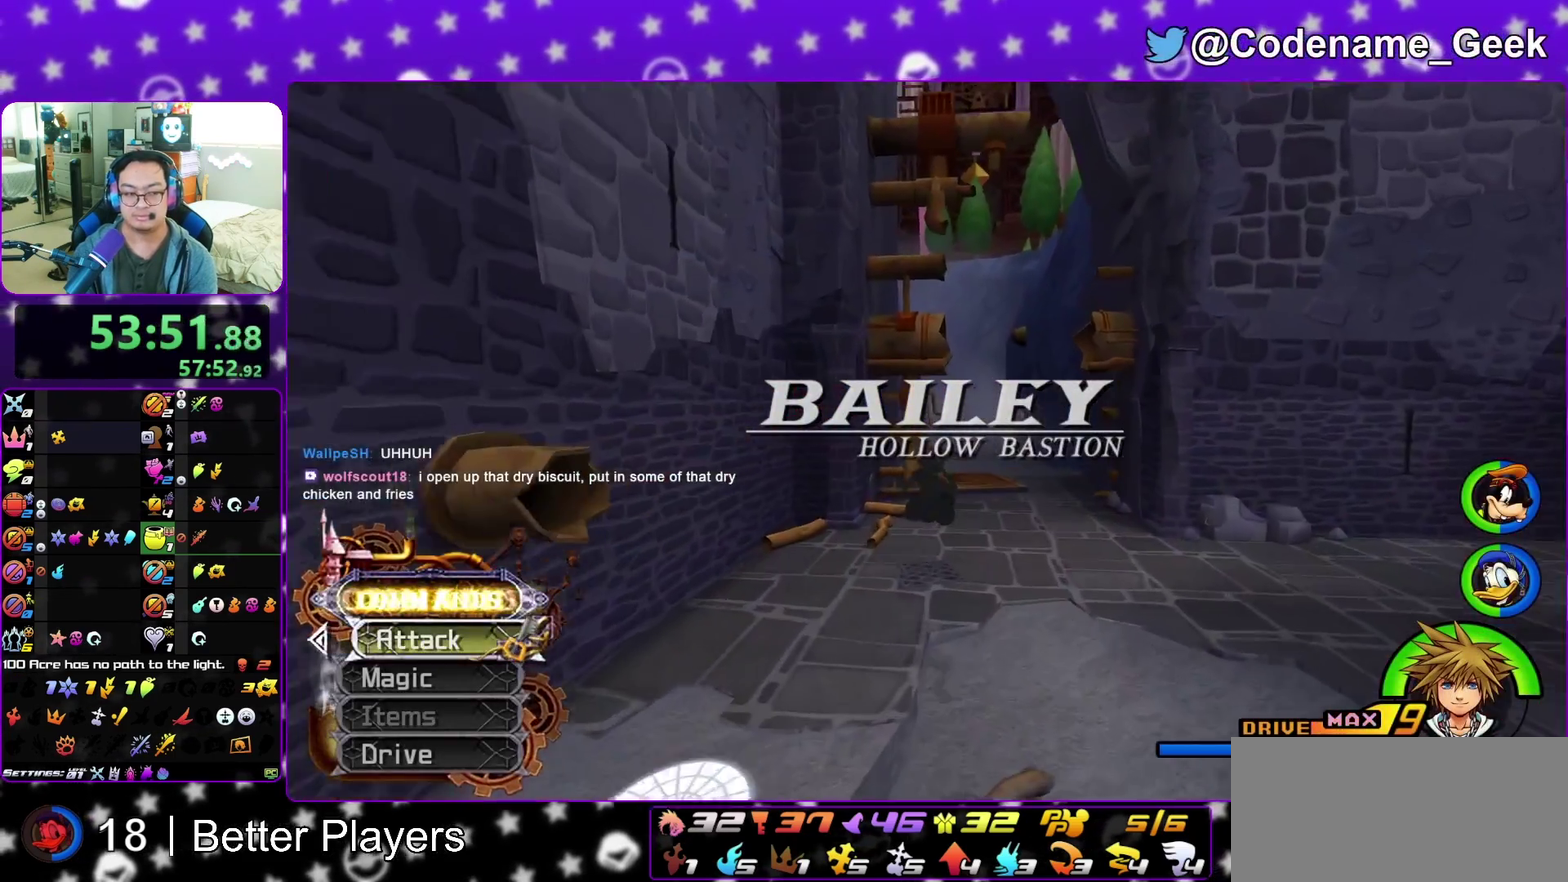
{"dt_ms": 300, "buttons": ["Y"], "left_stick": "up", "right_stick": "center", "events": []}
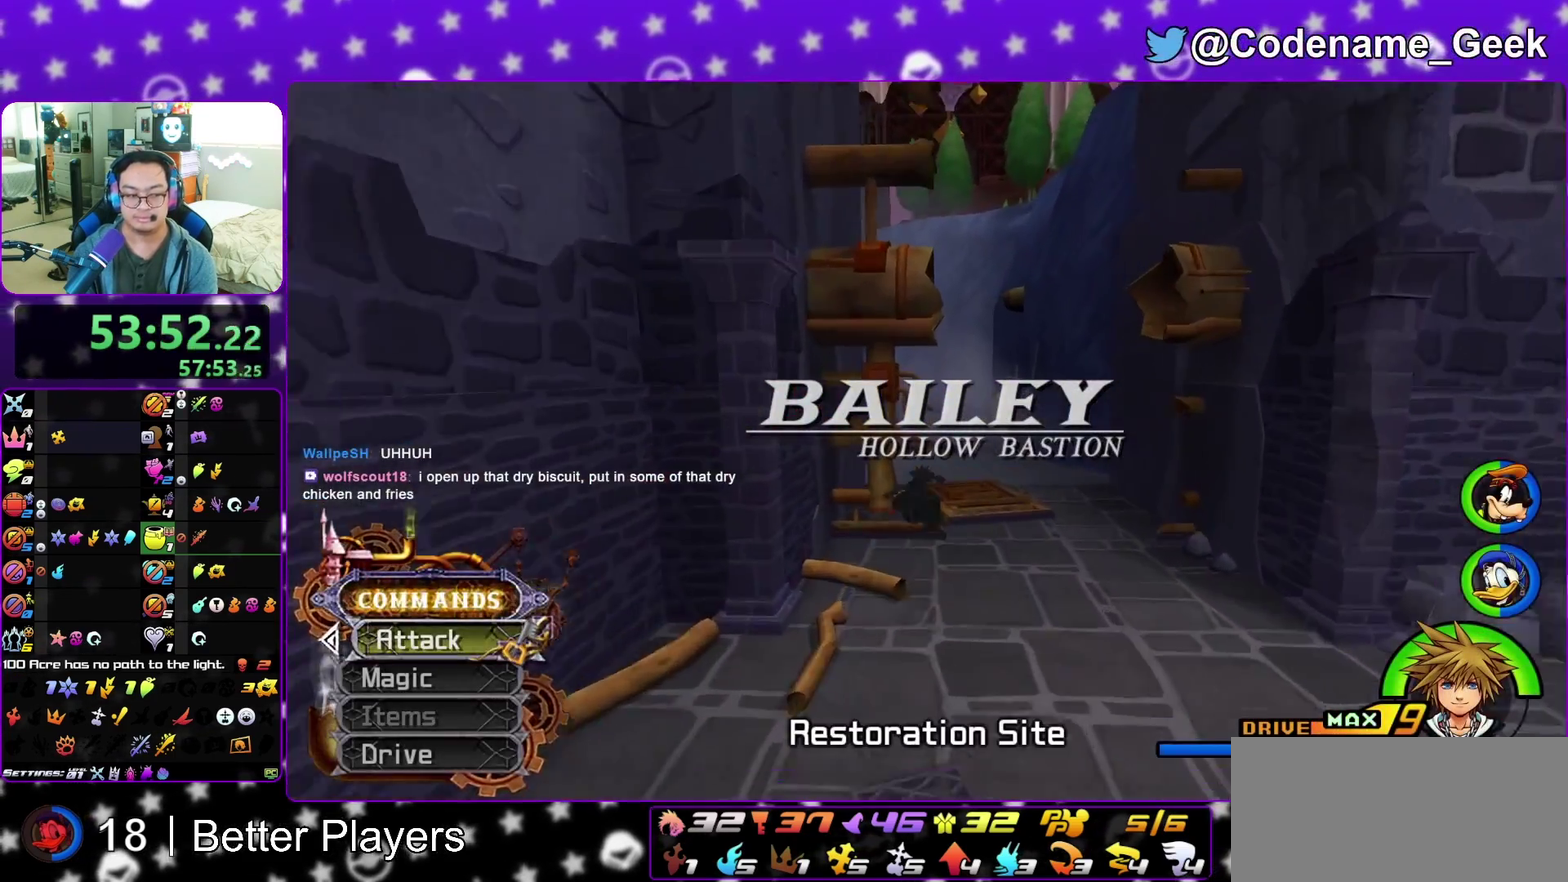
{"dt_ms": 600, "buttons": [], "left_stick": "up", "right_stick": "center", "events": [[367, "Y", "up"]]}
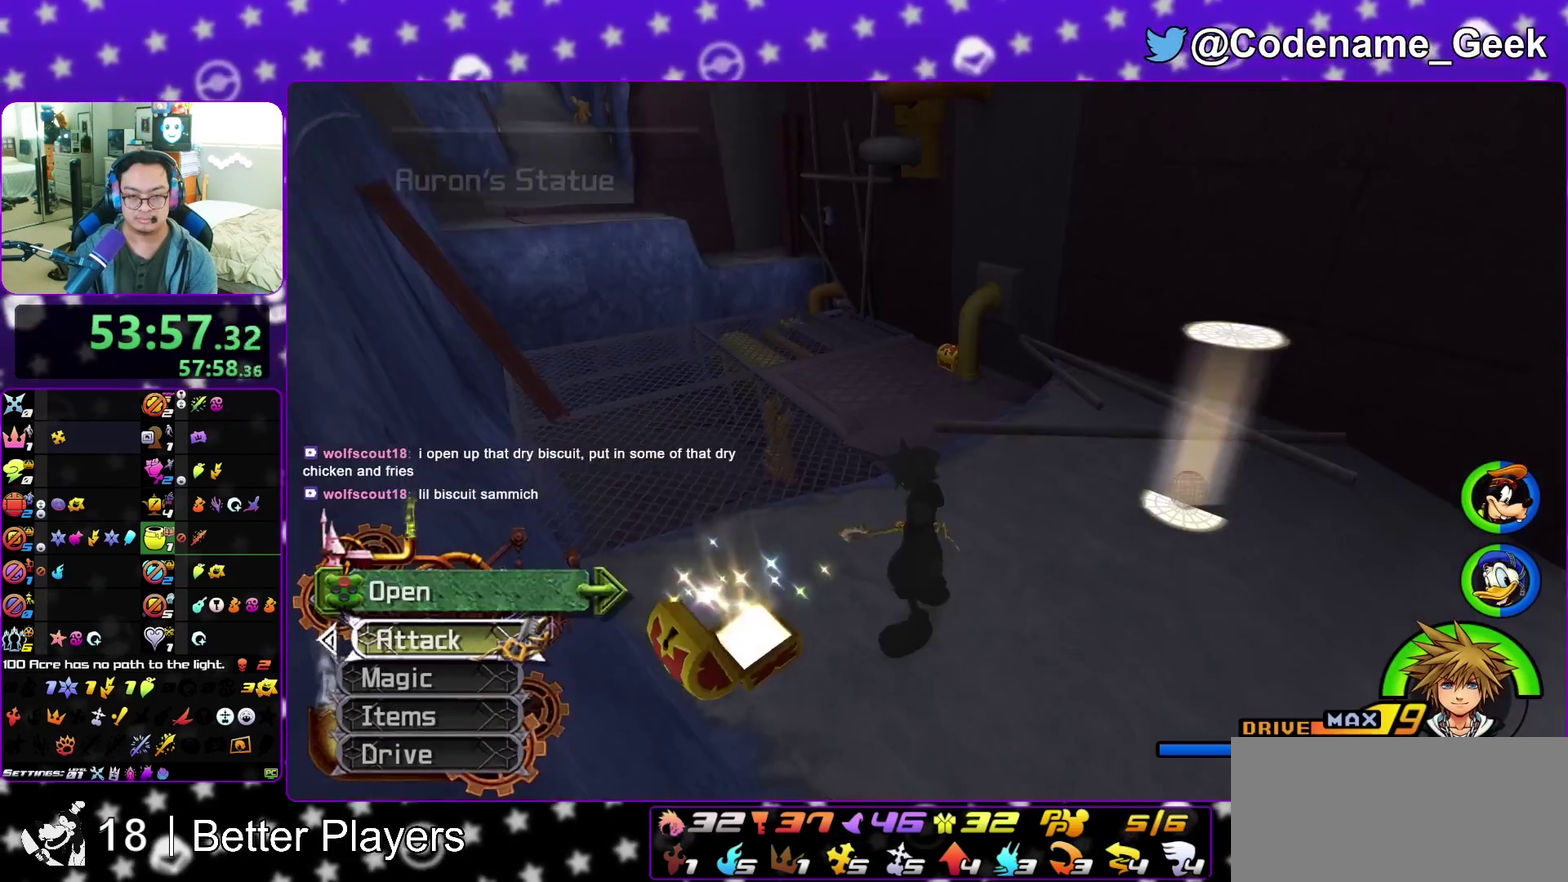
{"dt_ms": 400, "buttons": [], "left_stick": "up", "right_stick": "center", "events": [[117, "Y", "down"], [167, "Y", "up"], [283, "Y", "down"], [367, "Y", "up"]]}
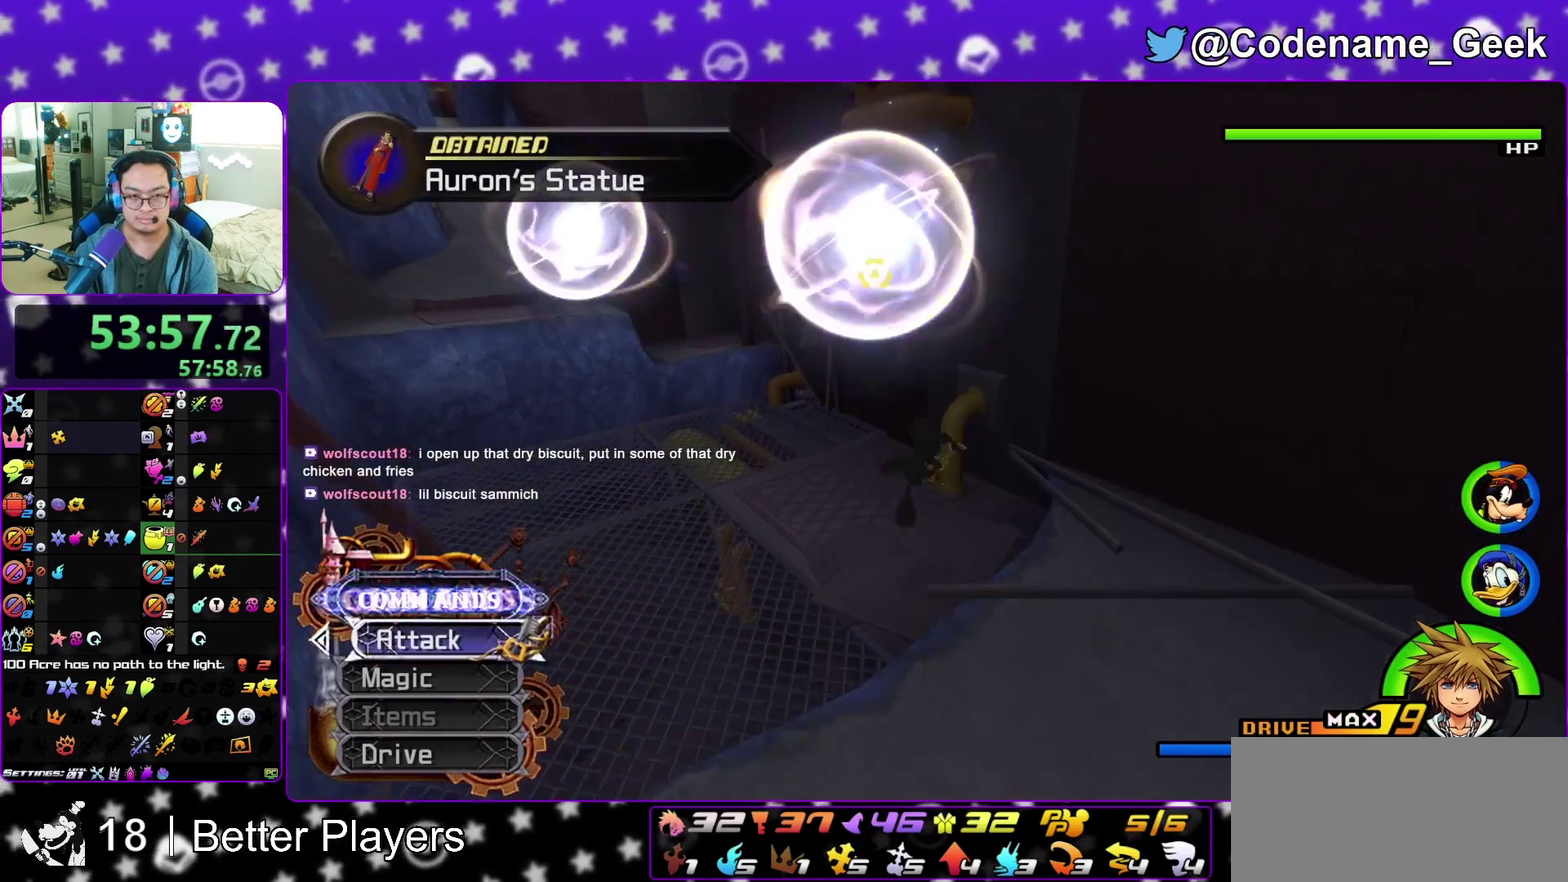
{"dt_ms": 600, "buttons": [], "left_stick": "down-right", "right_stick": "center", "events": [[50, "left_stick", "up-left"], [117, "right_stick", "up"], [167, "right_stick", "center"], [333, "left_stick", "left"], [383, "left_stick", "down-left"], [450, "left_stick", "down"], [517, "left_stick", "down-right"]]}
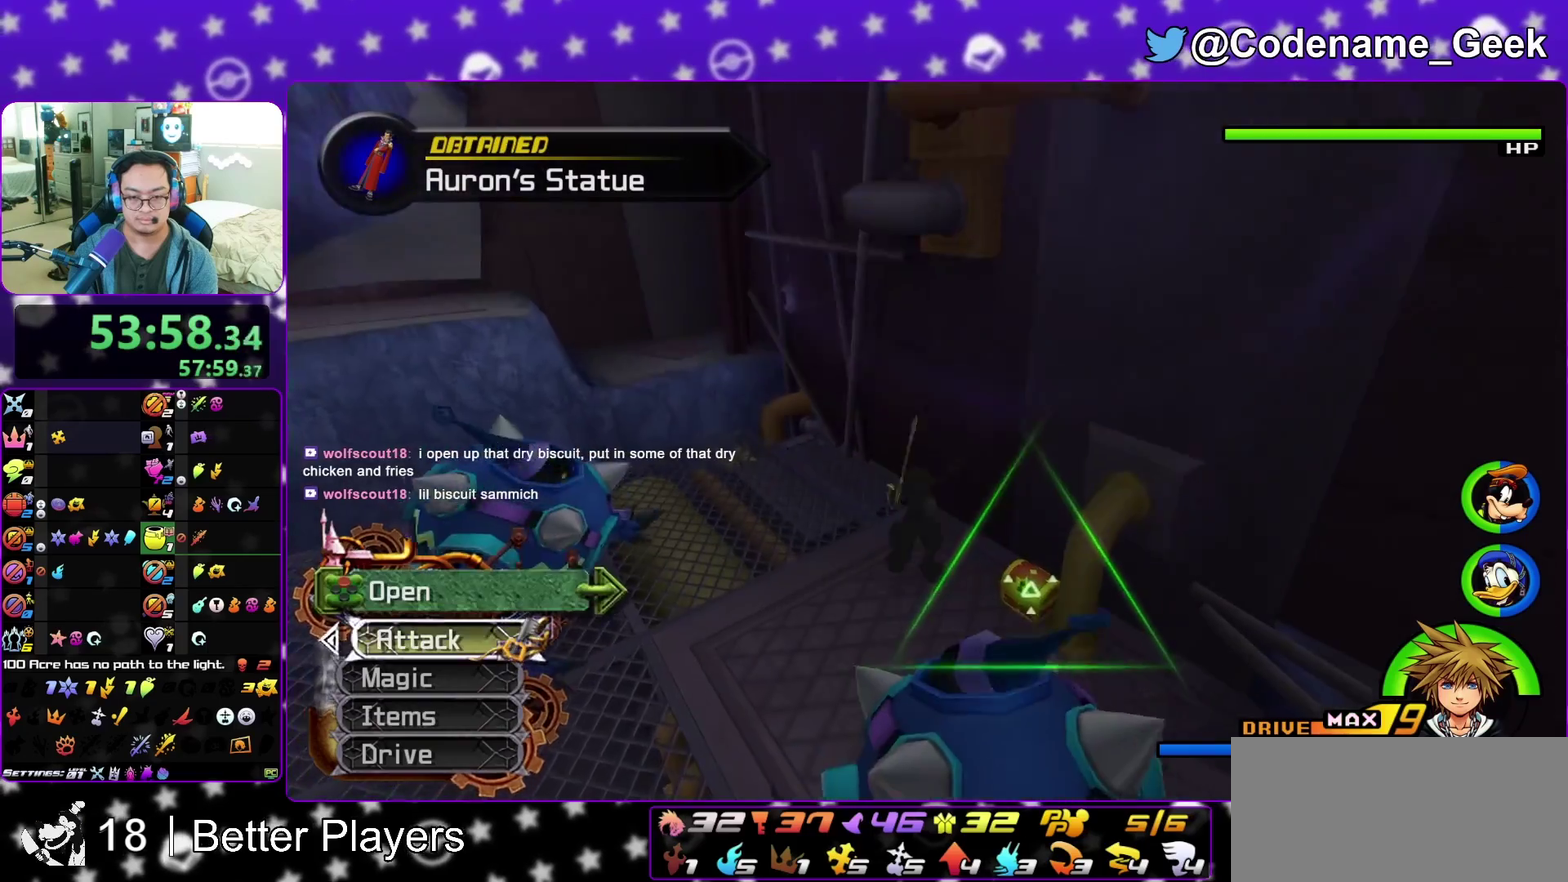
{"dt_ms": 400, "buttons": ["X"], "left_stick": "down-right", "right_stick": "right", "events": [[33, "right_stick", "right"], [233, "X", "down"], [283, "X", "up"], [383, "X", "down"]]}
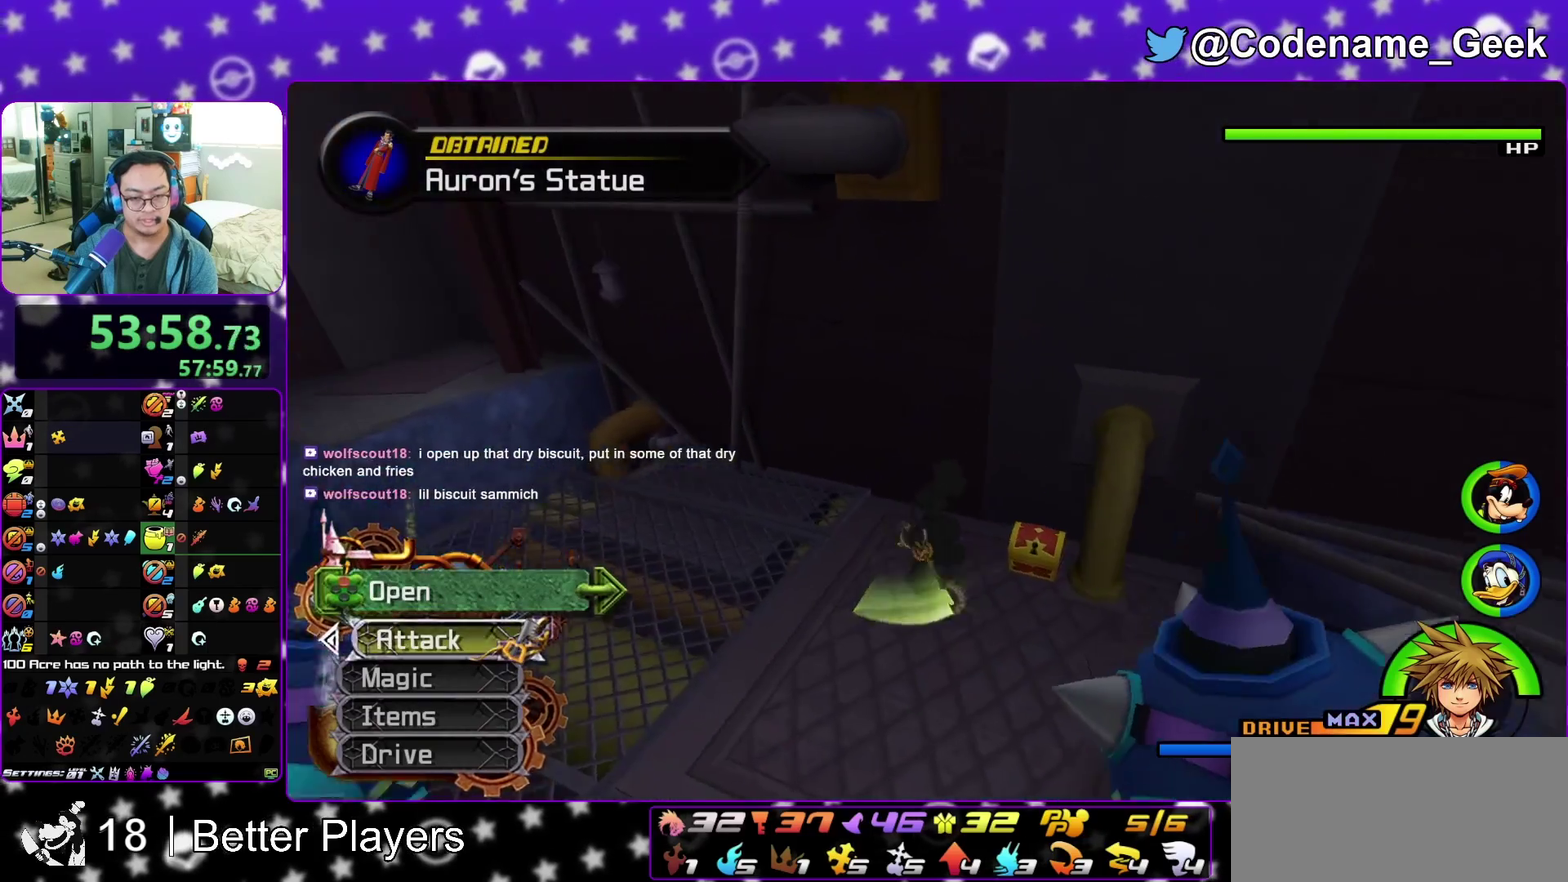
{"dt_ms": 500, "buttons": [], "left_stick": "center", "right_stick": "center", "events": [[67, "left_stick", "center"], [83, "X", "up"], [150, "X", "down"], [267, "X", "up"], [283, "right_stick", "center"], [333, "X", "down"], [450, "X", "up"]]}
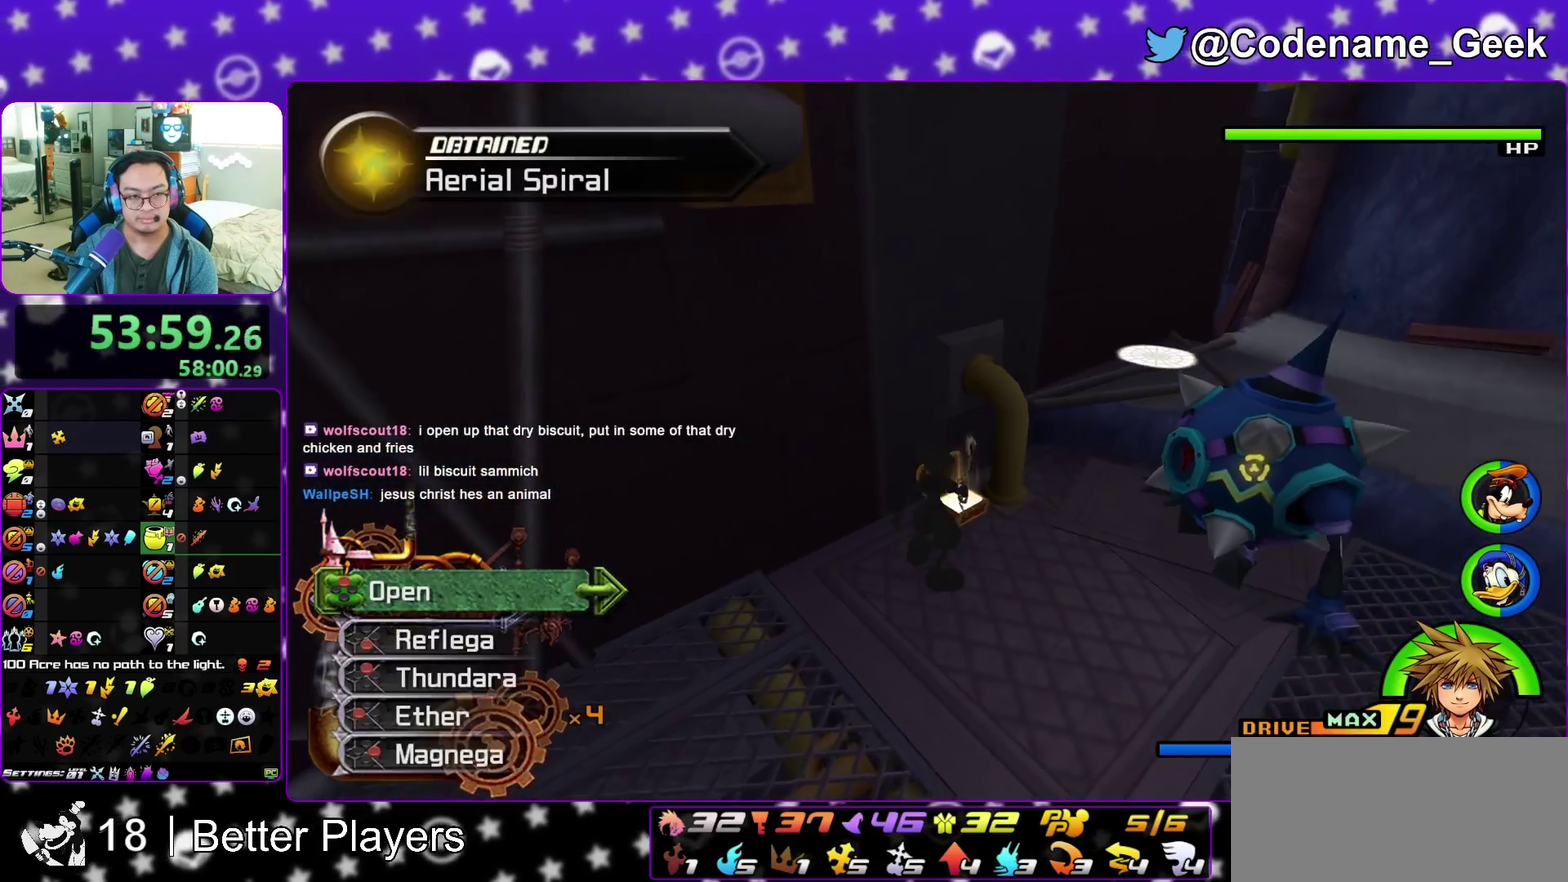
{"dt_ms": 500, "buttons": ["B"], "left_stick": "up-right", "right_stick": "center", "events": [[17, "X", "down"], [100, "right_stick", "right"], [117, "X", "up"], [167, "X", "down"], [317, "right_stick", "center"], [333, "X", "up"], [350, "left_stick", "up-right"], [467, "B", "down"]]}
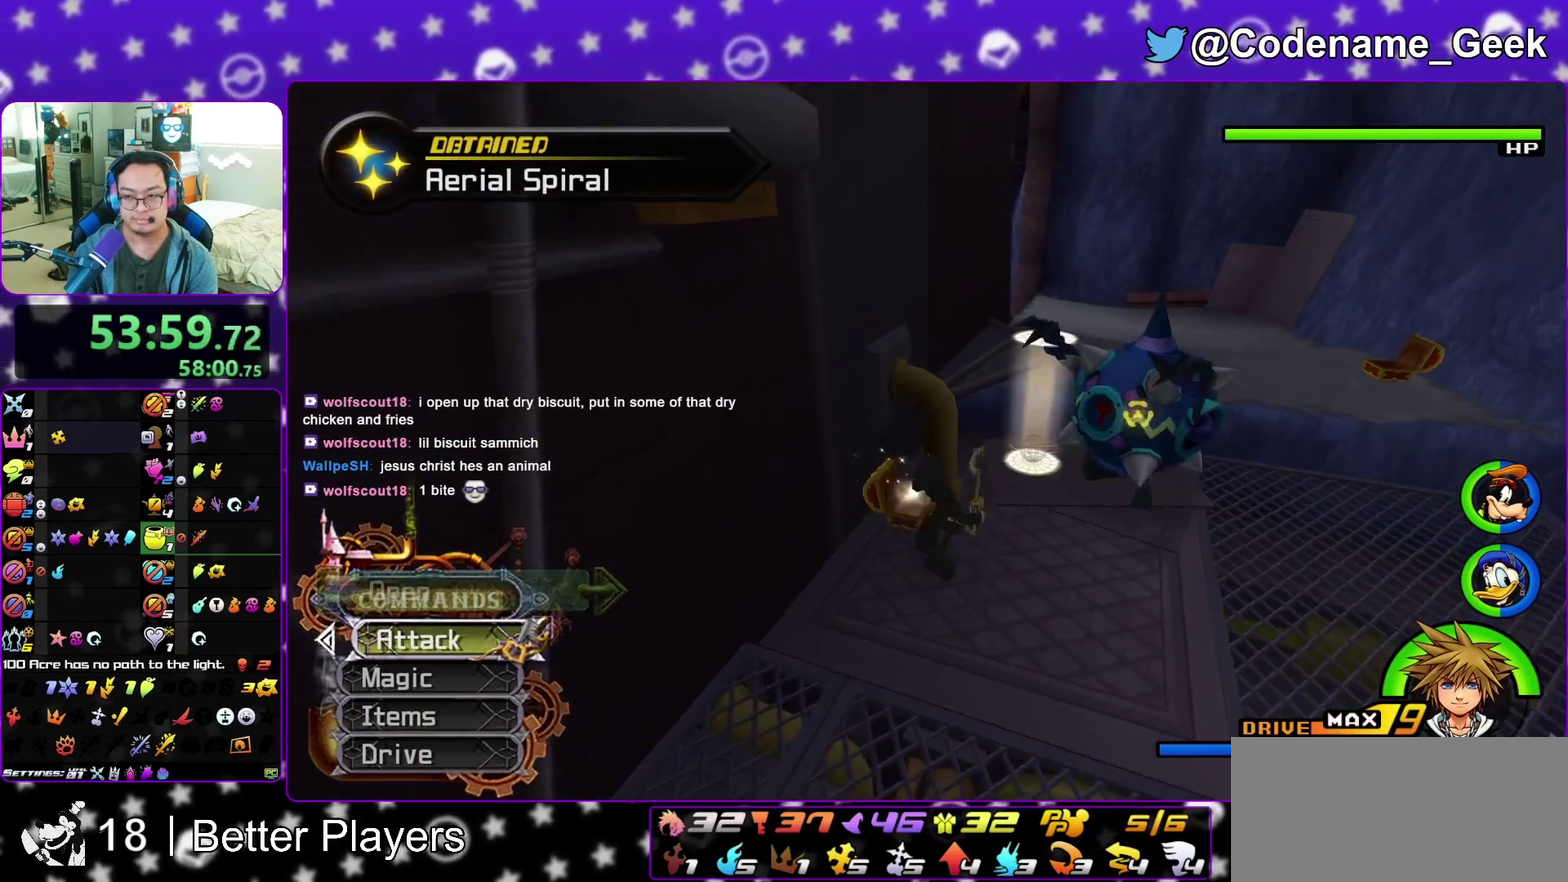
{"dt_ms": 400, "buttons": ["Y"], "left_stick": "up", "right_stick": "center", "events": [[50, "B", "up"], [100, "B", "down"], [233, "B", "up"], [267, "Y", "down"], [367, "left_stick", "up"]]}